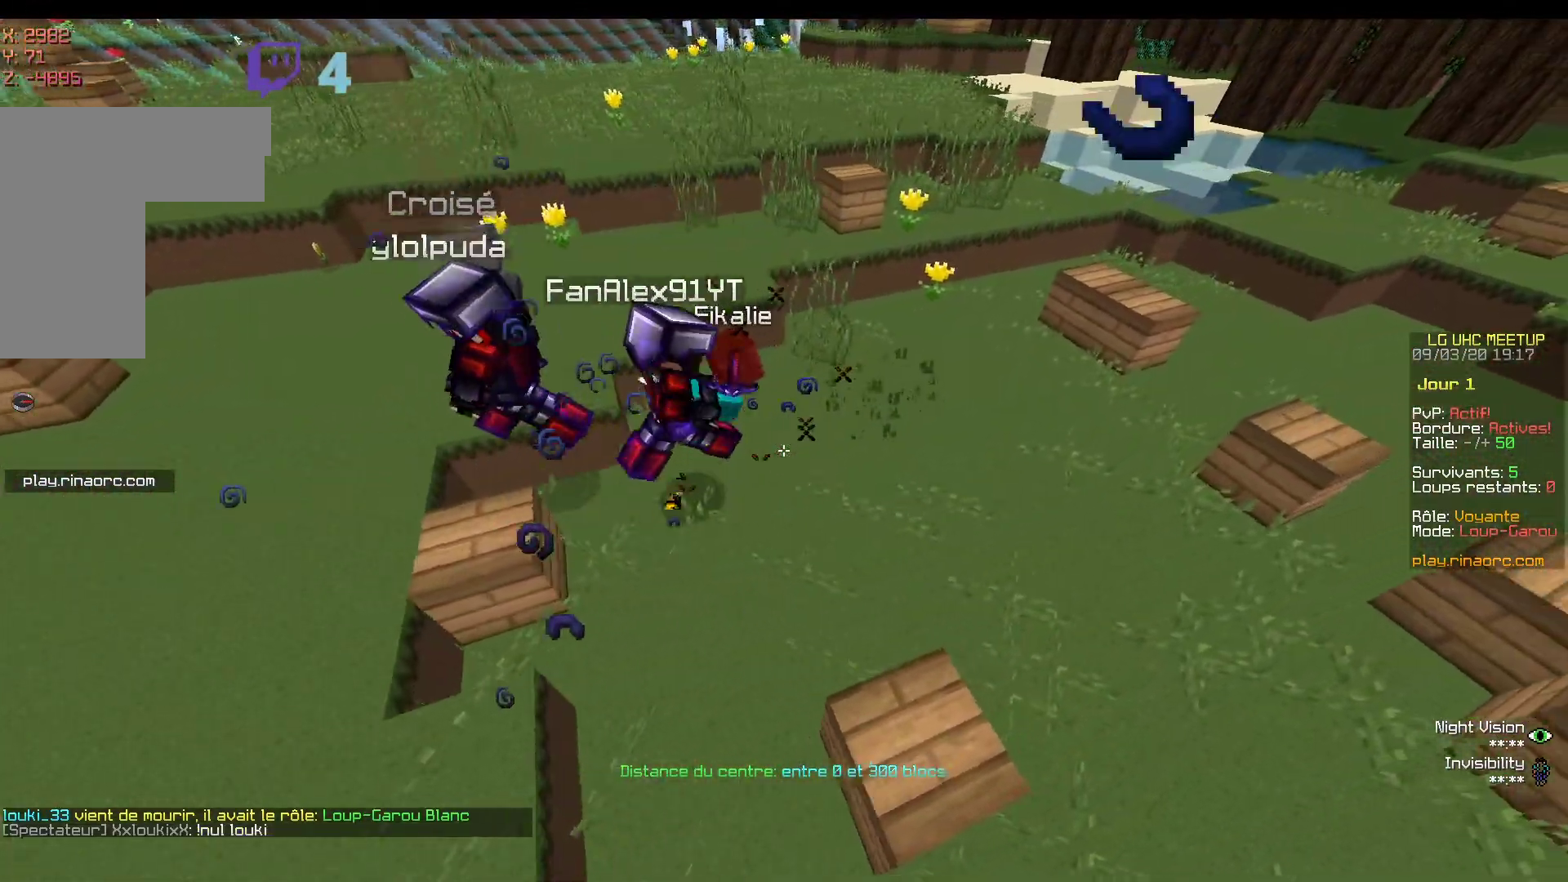
Gameplay with keyboard and mouse; each line is a JSON object with the keys and mouse buttons held at the frame after it. "events" lists presses ("down") and releases ("up") of "d", "q", "s", "z", "mouse_left" and "mouse_right" between this image and that frame as [ms after this image, input, new state], when the widget could be followed in between. "mouse_left", "mouse_right" = the "left", "right" buttons of the "mouse" list. No other keys are recorded. Fast repeated clicks can show as one long hold. Mouse movement is not recorded.
{"keys": ["d"], "mouse": [], "events": [[467, "d", "down"]]}
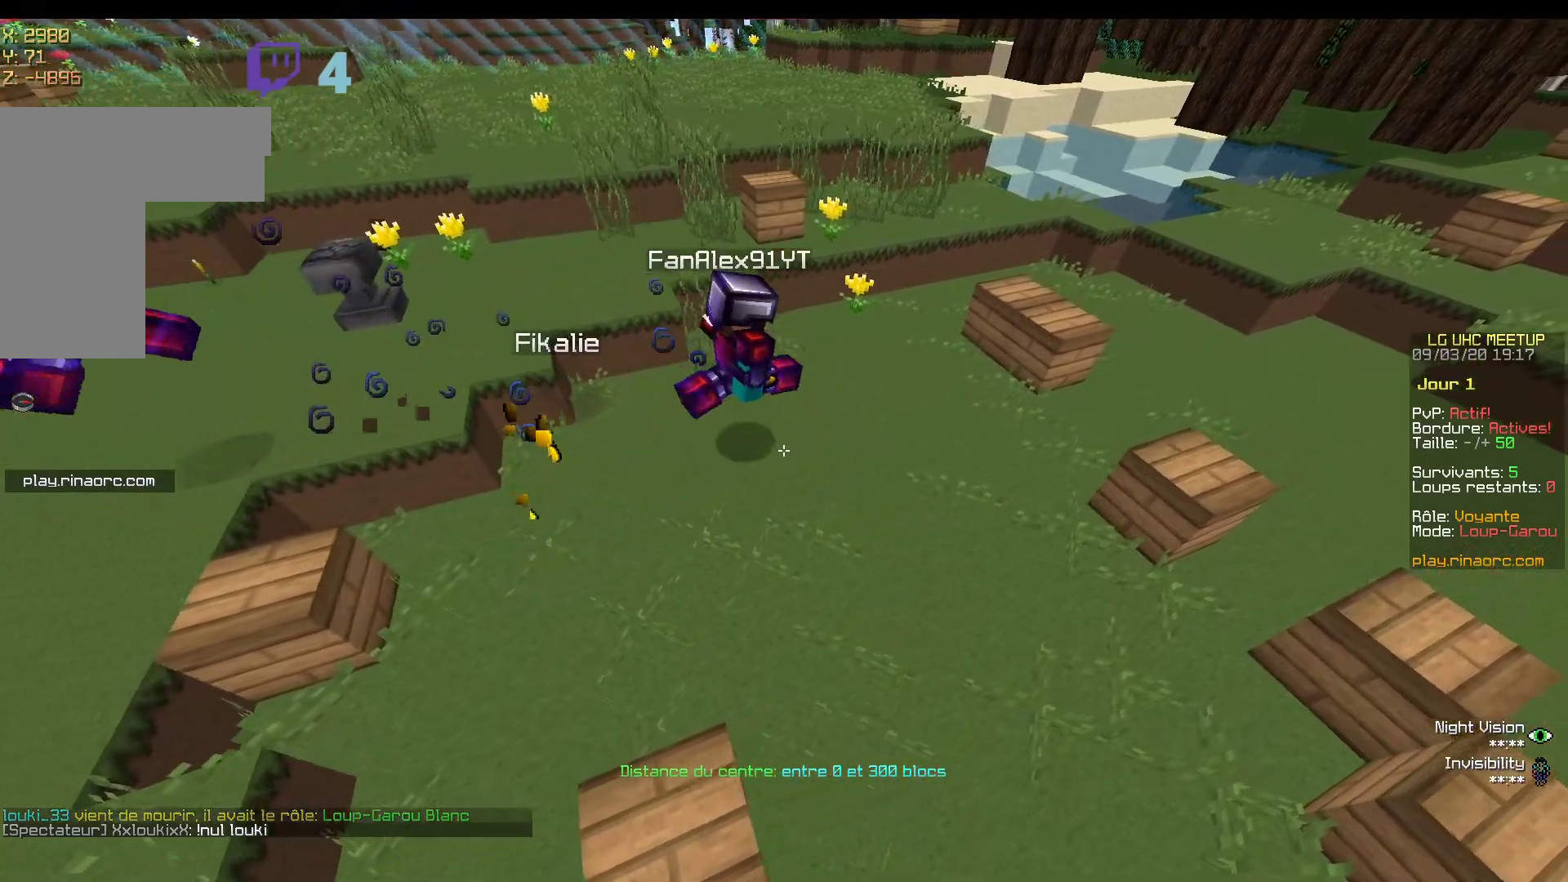
{"keys": [], "mouse": [], "events": [[200, "d", "up"]]}
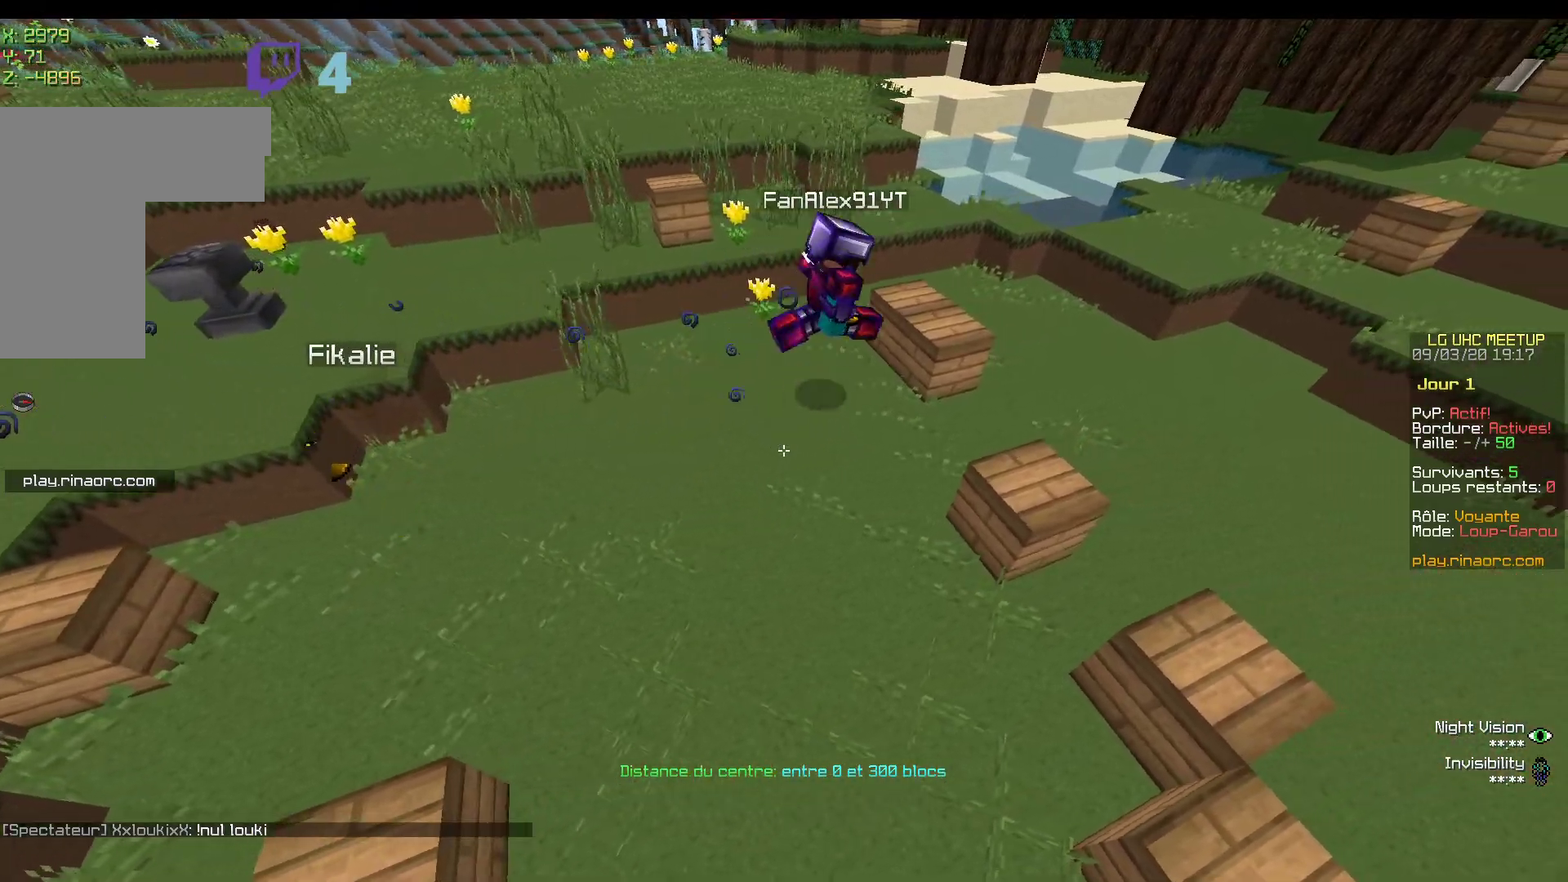
{"keys": ["s"], "mouse": [], "events": [[417, "s", "down"]]}
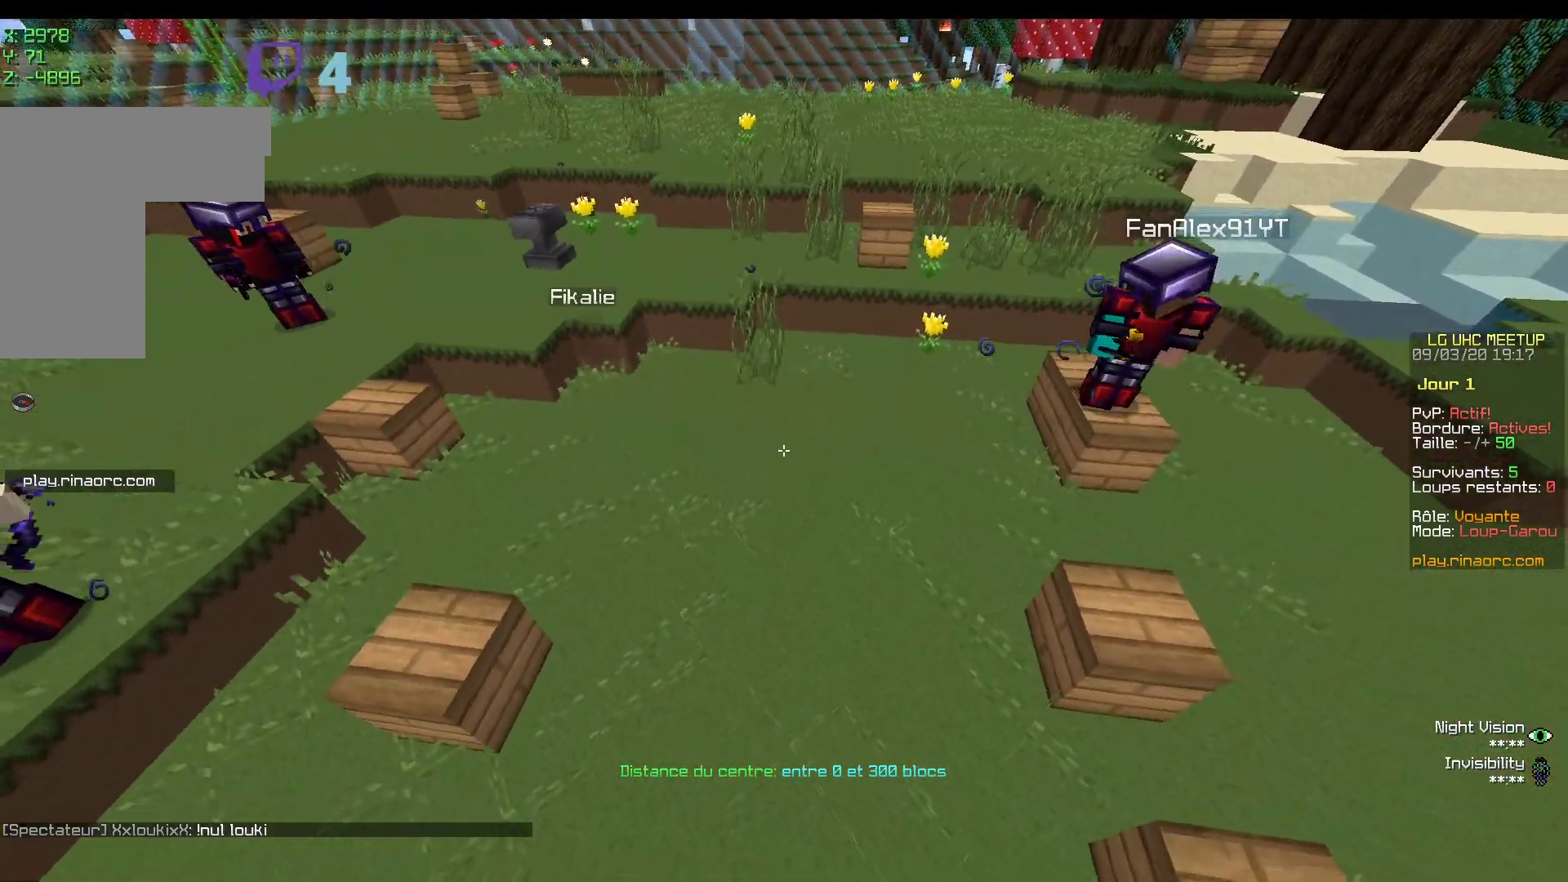
{"keys": [], "mouse": [], "events": [[417, "s", "up"]]}
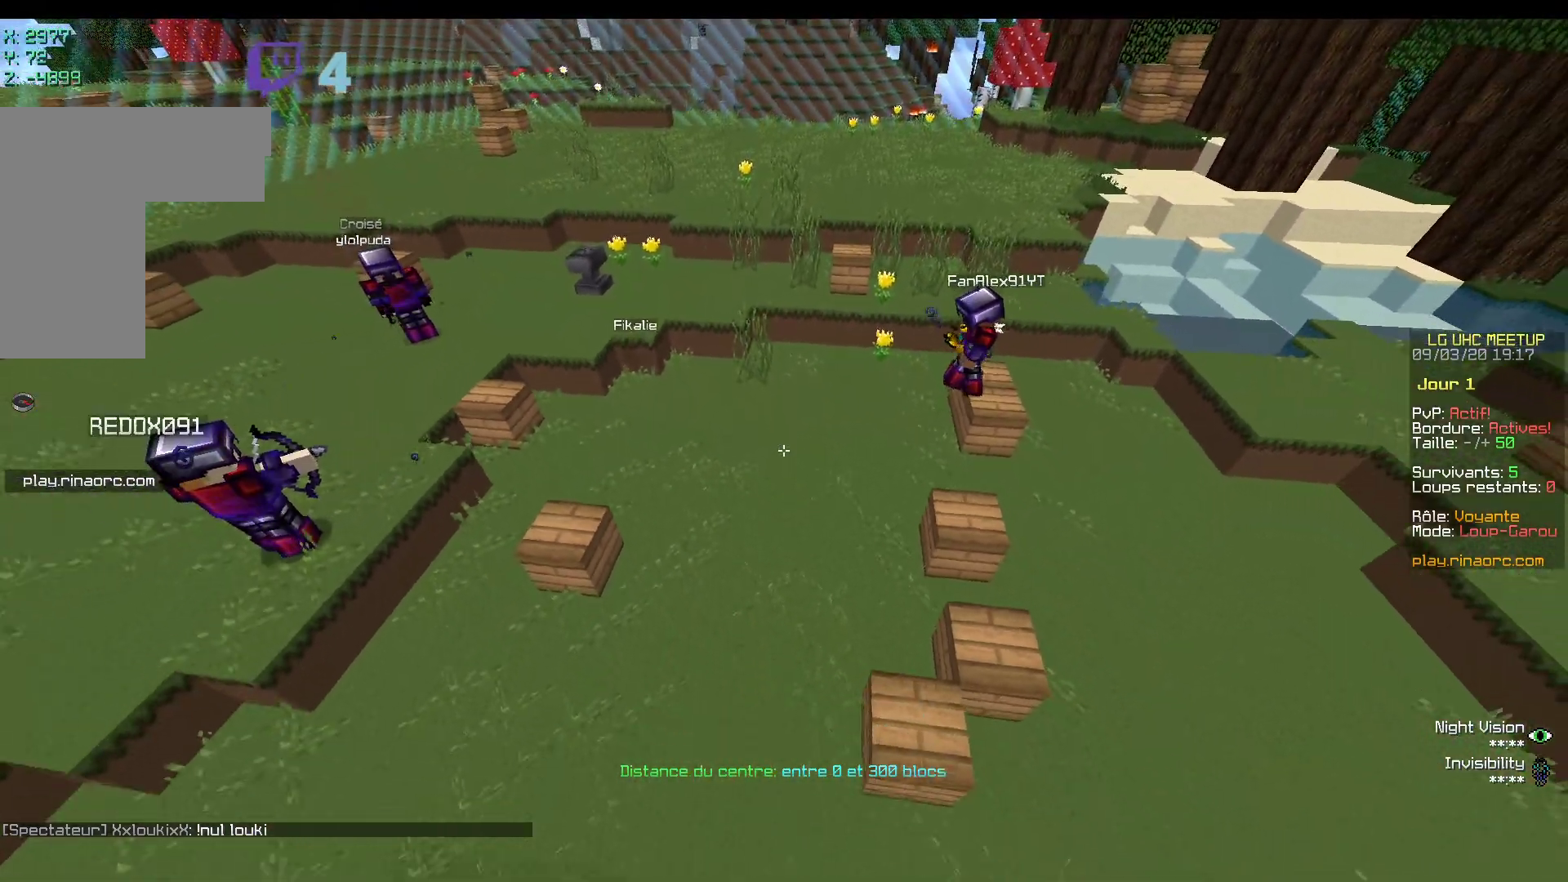
{"keys": [], "mouse": [], "events": [[67, "z", "down"], [383, "z", "up"]]}
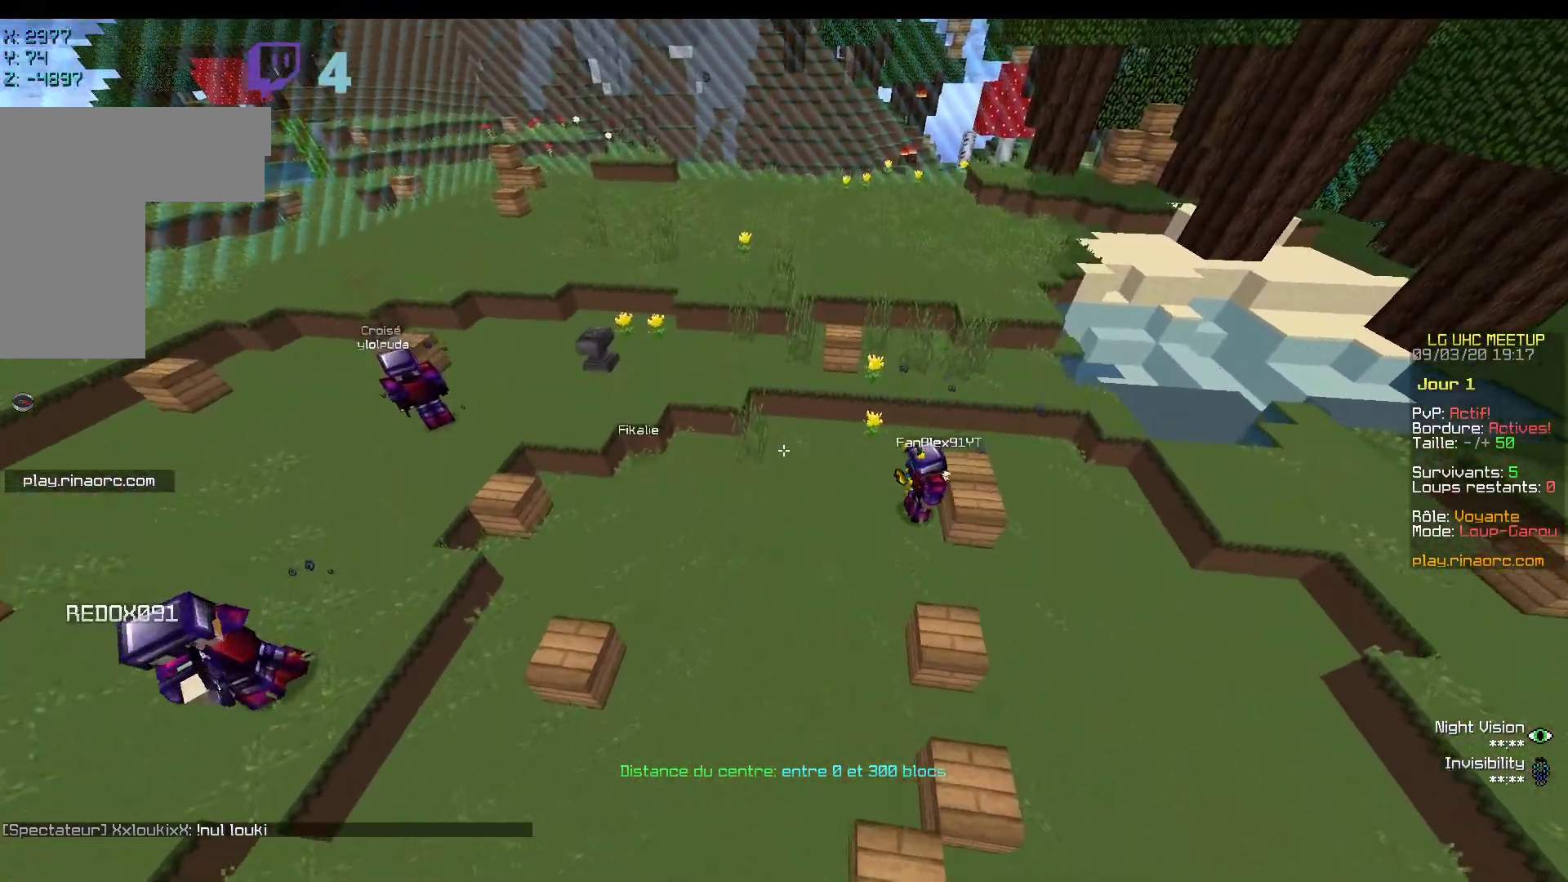
{"keys": [], "mouse": [], "events": []}
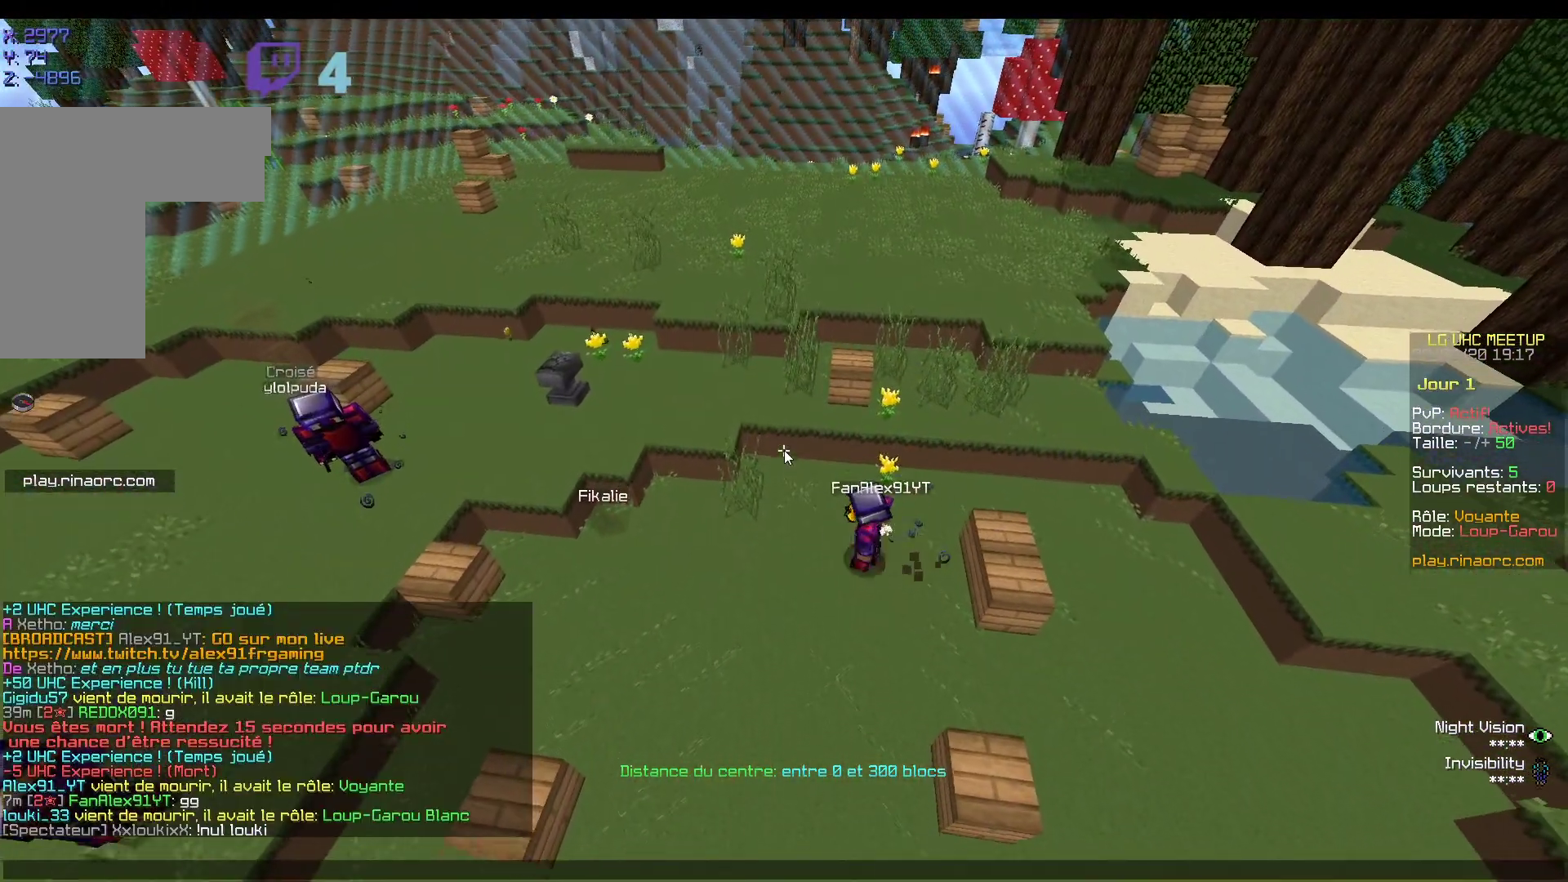
{"keys": [], "mouse": [], "events": []}
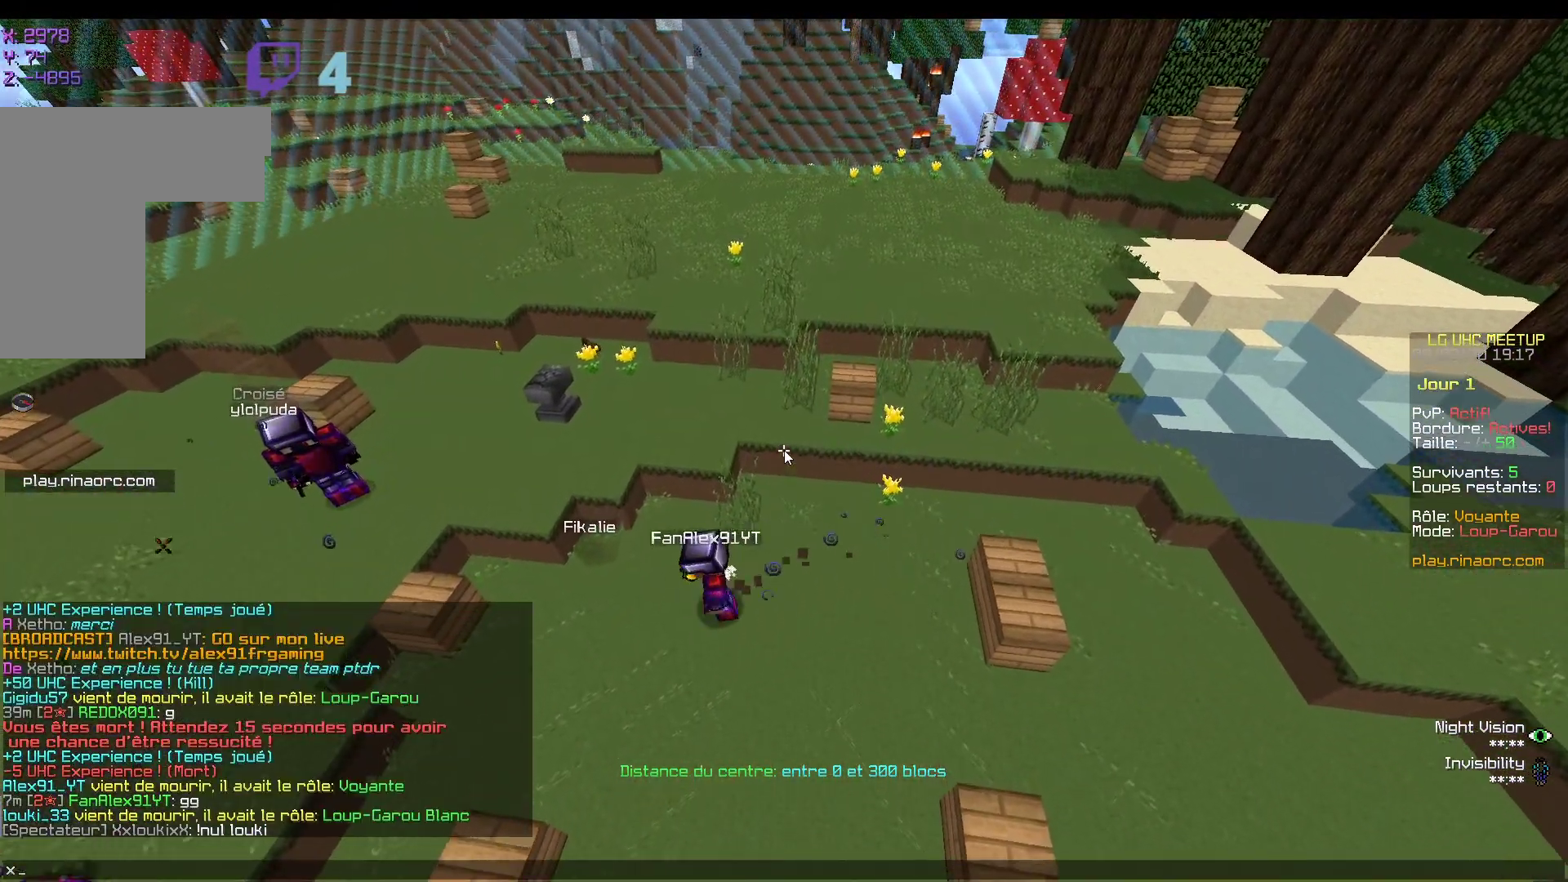
{"keys": [], "mouse": [], "events": []}
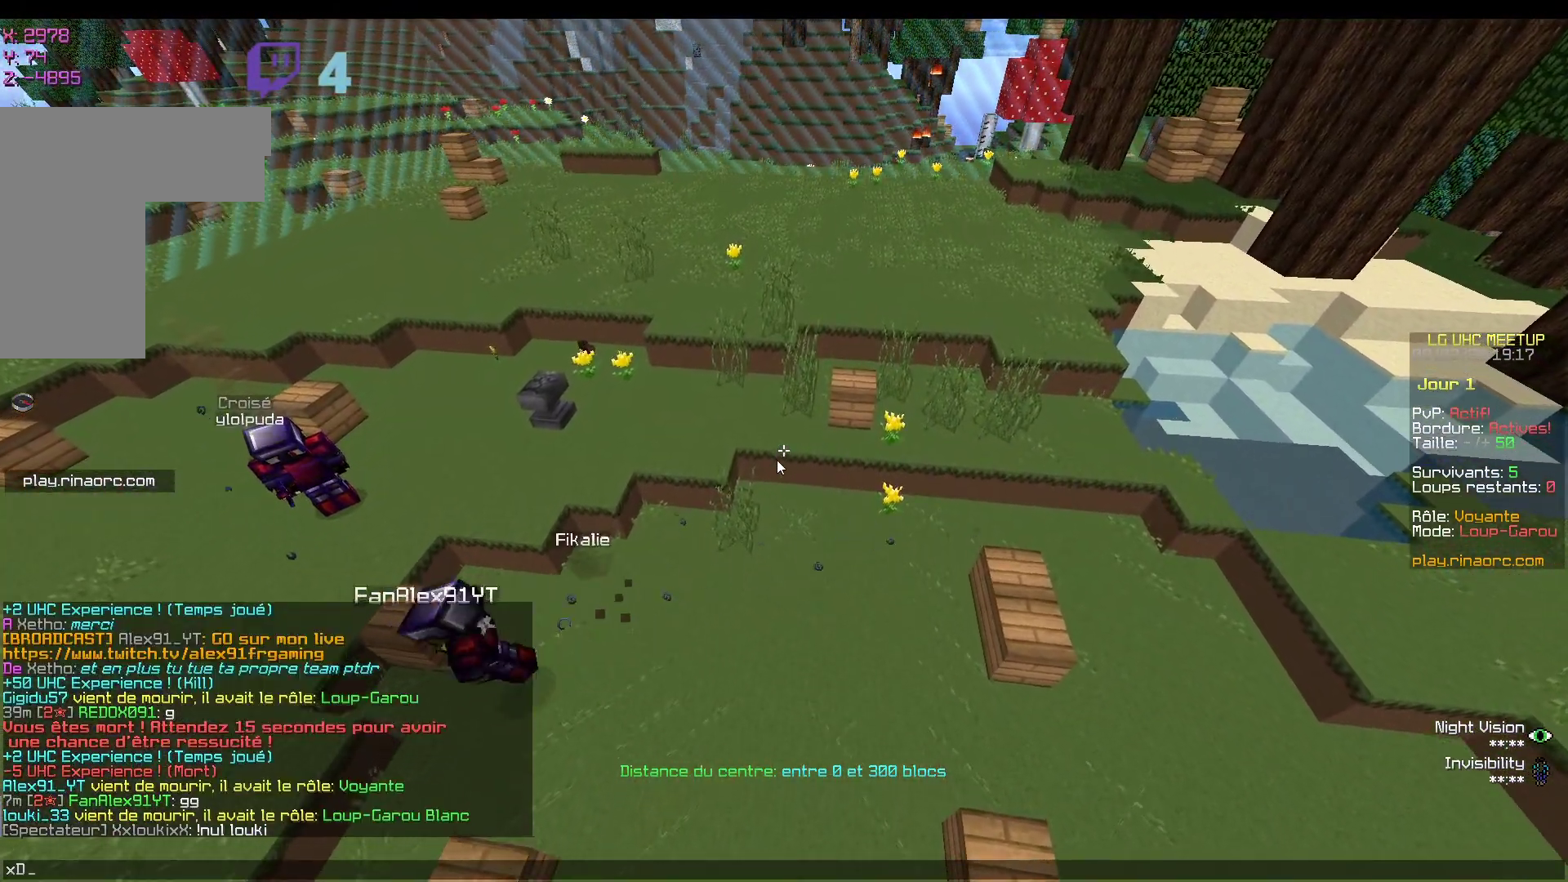
{"keys": [], "mouse": [], "events": []}
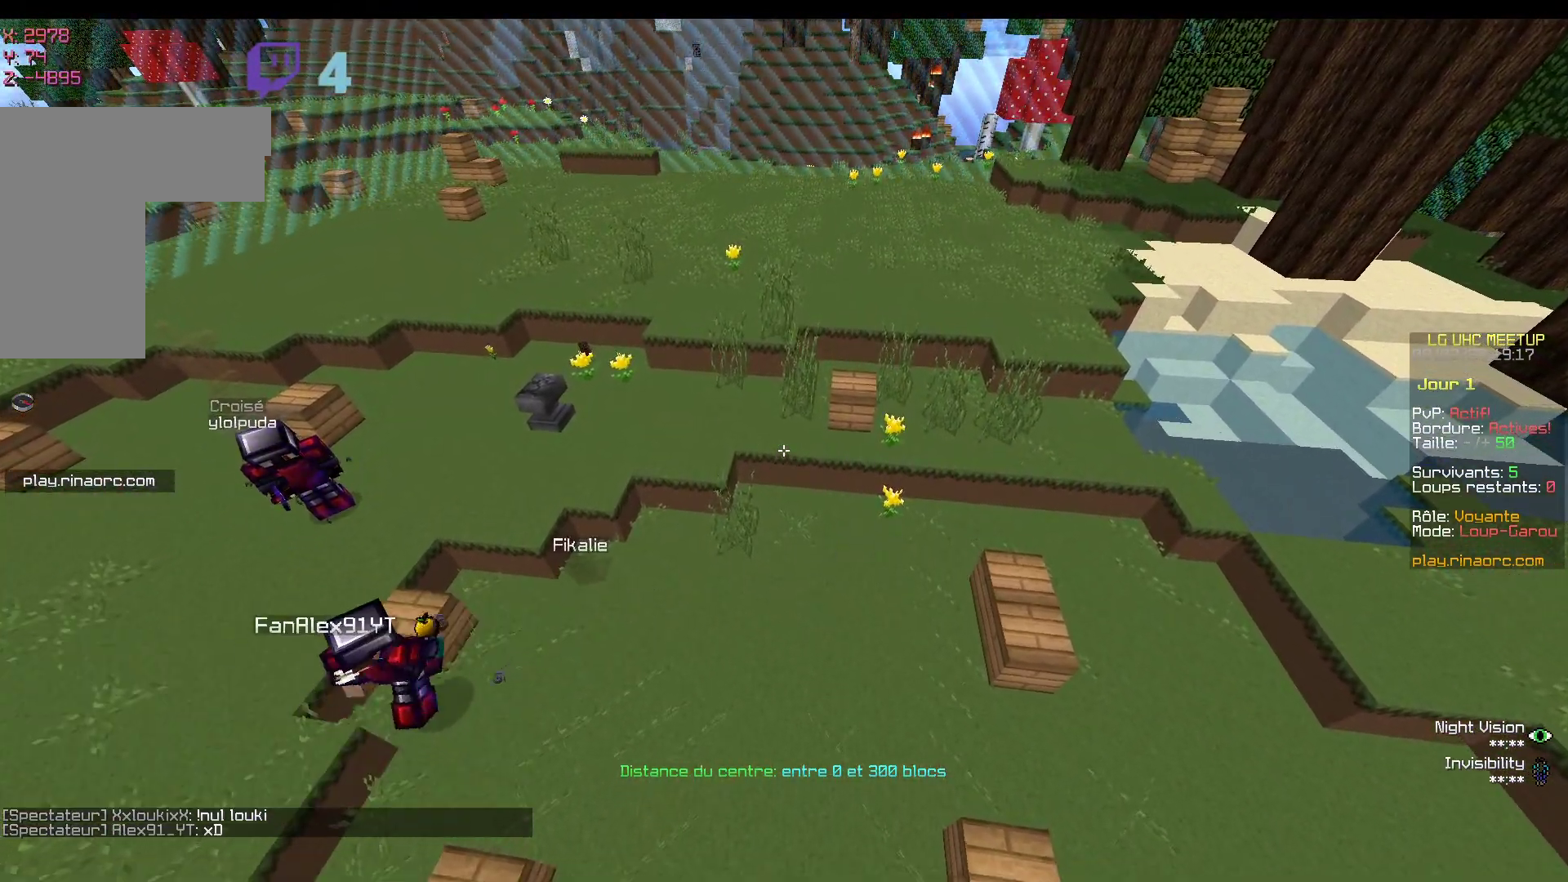
{"keys": ["s"], "mouse": [], "events": [[17, "s", "down"]]}
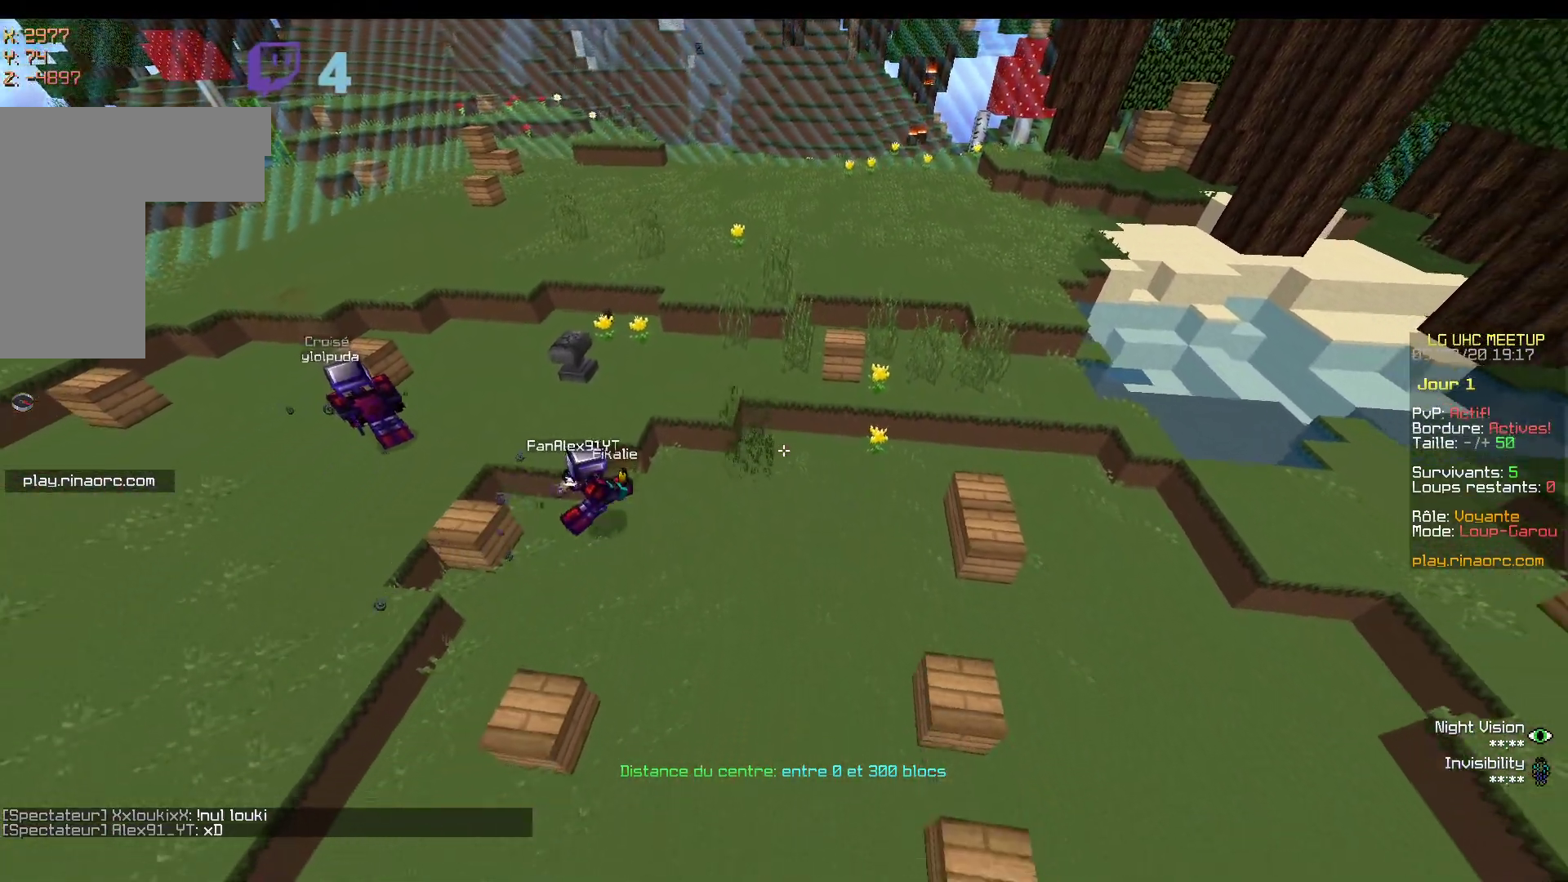
{"keys": [], "mouse": [], "events": [[167, "mouse_right", "down"], [367, "mouse_right", "up"], [367, "s", "up"]]}
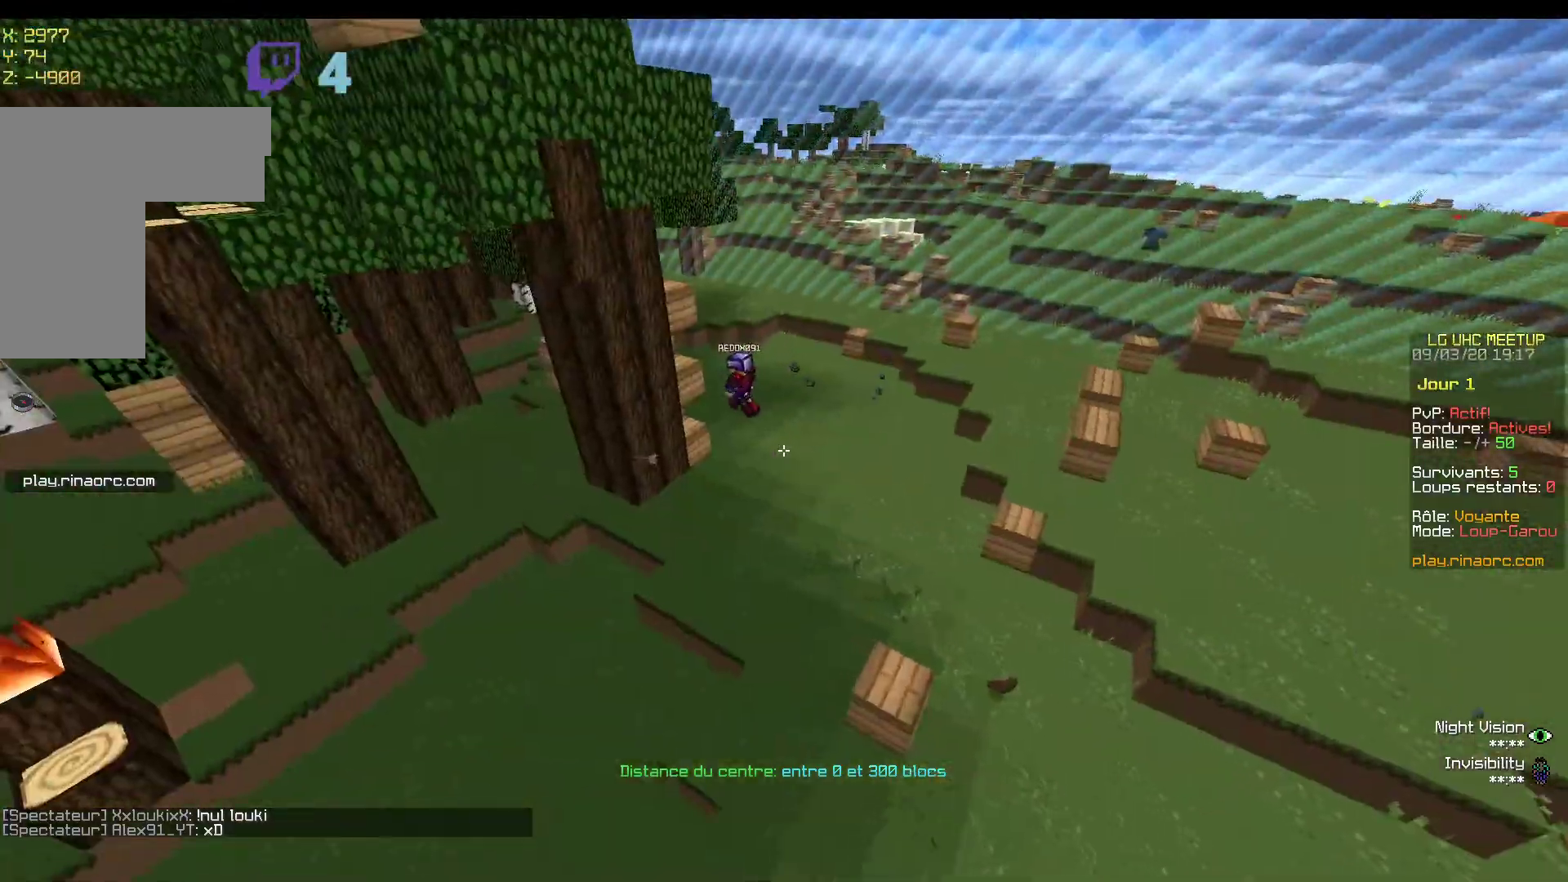
{"keys": ["q", "z"], "mouse": ["right"], "events": [[17, "d", "down"], [167, "z", "down"], [250, "d", "up"], [467, "mouse_right", "down"], [467, "q", "down"]]}
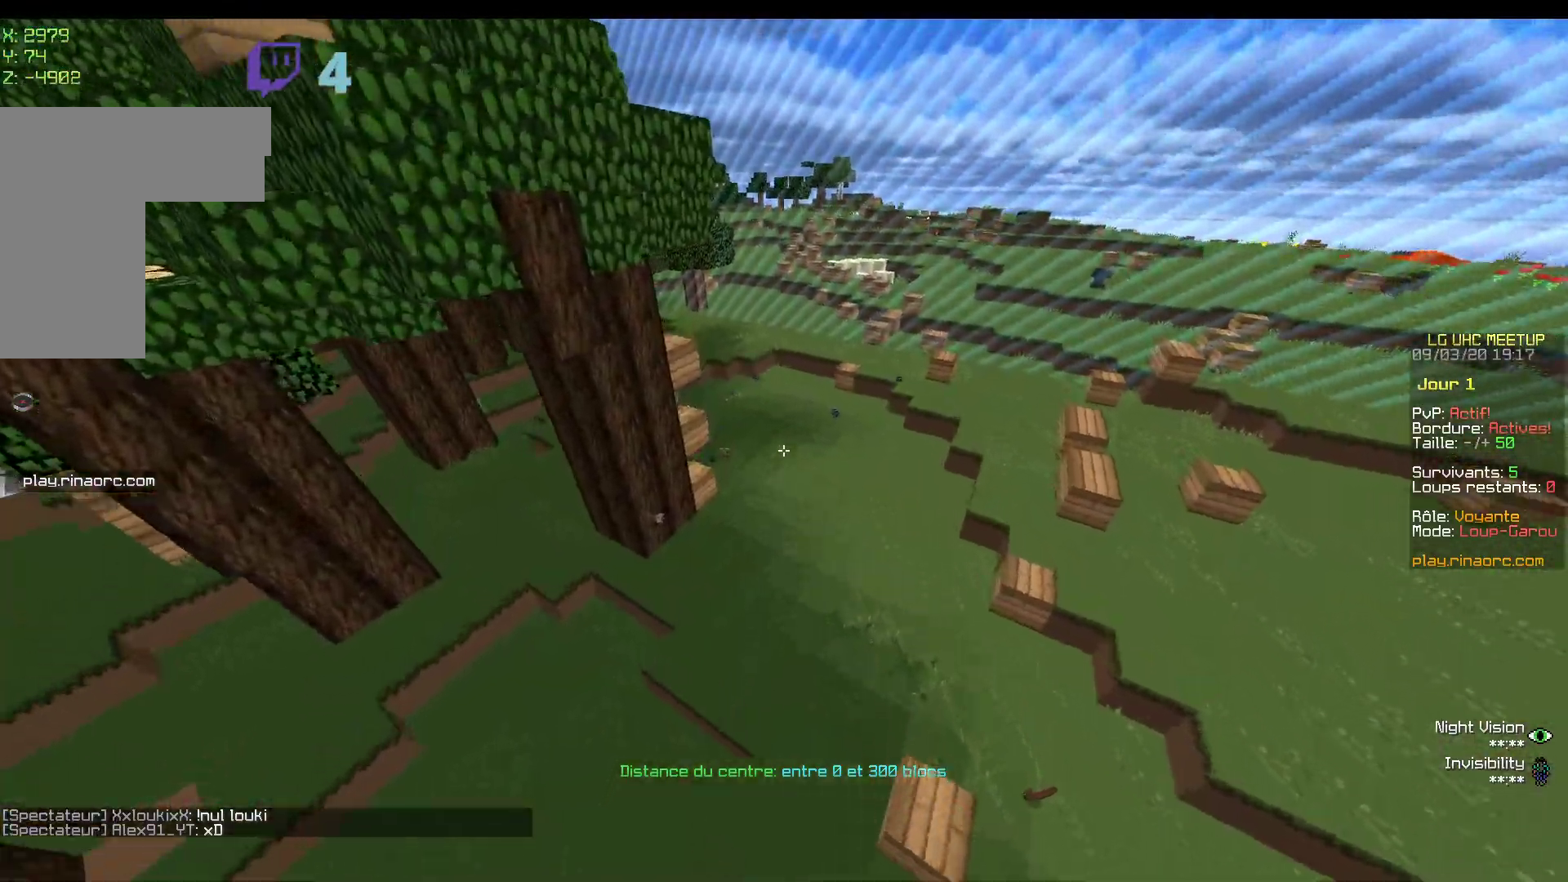
{"keys": ["d", "z"], "mouse": [], "events": [[117, "mouse_right", "up"], [217, "d", "down"], [233, "q", "up"]]}
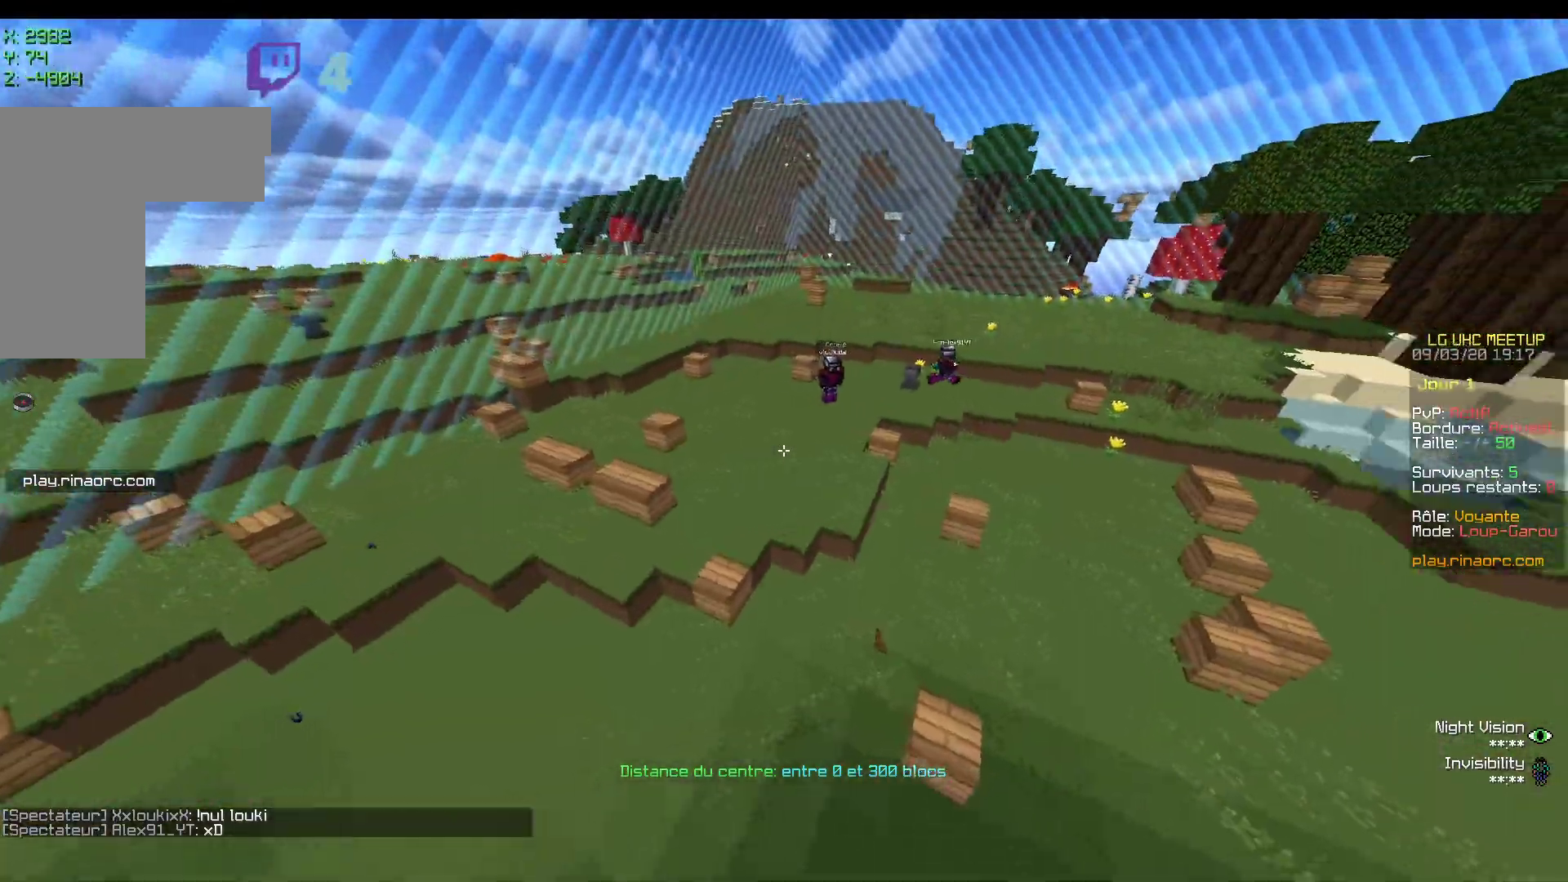
{"keys": ["q", "z"], "mouse": [], "events": [[150, "d", "up"], [167, "q", "down"]]}
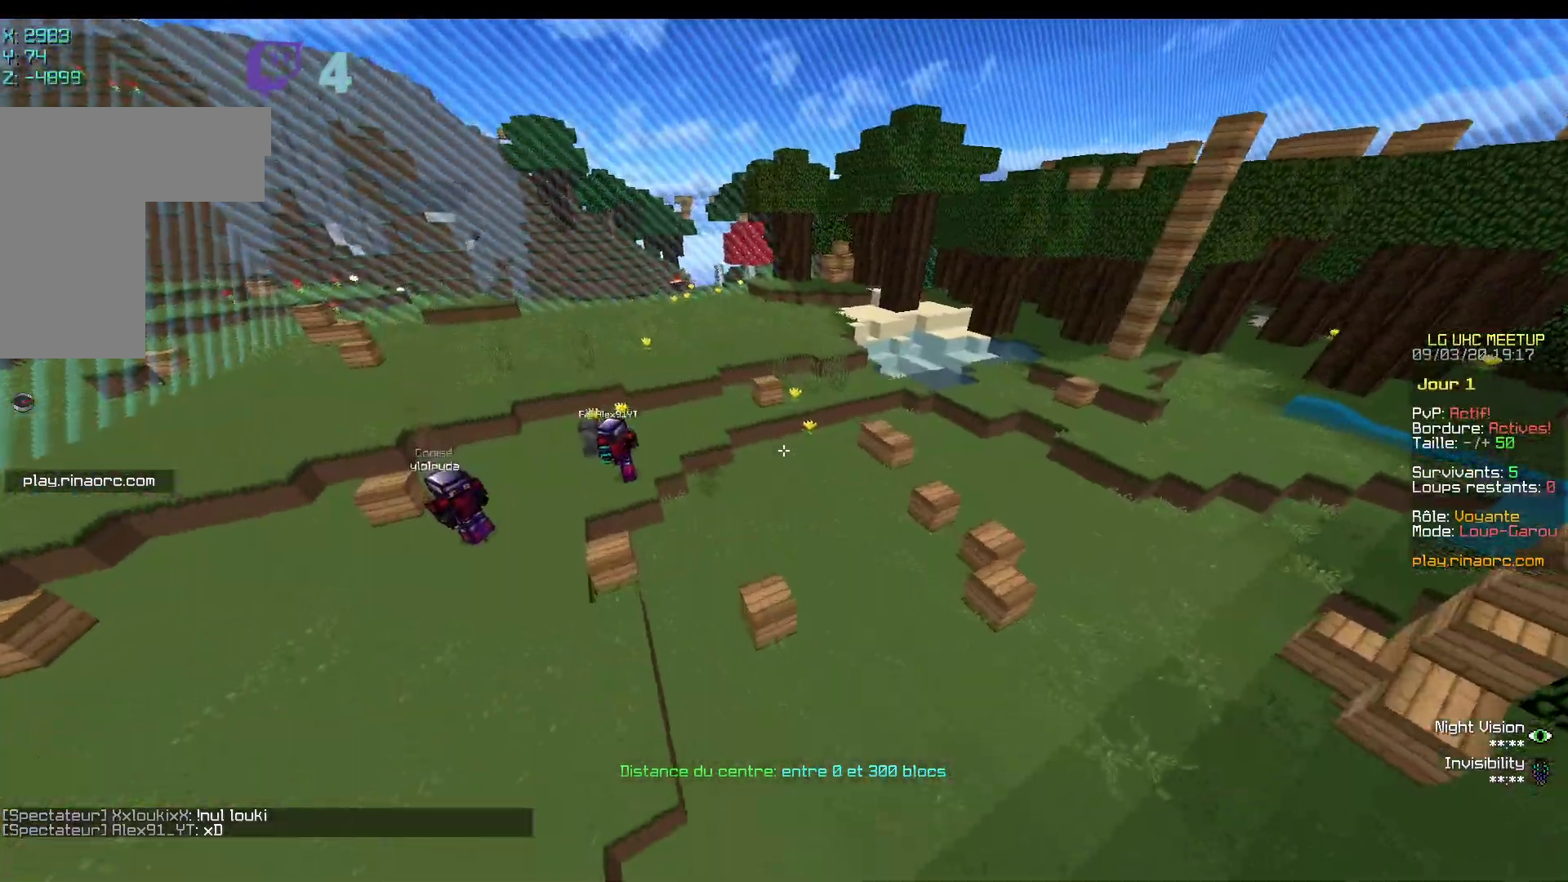
{"keys": ["d"], "mouse": [], "events": [[133, "mouse_right", "down"], [367, "mouse_right", "up"], [367, "q", "up"], [417, "z", "up"], [483, "d", "down"]]}
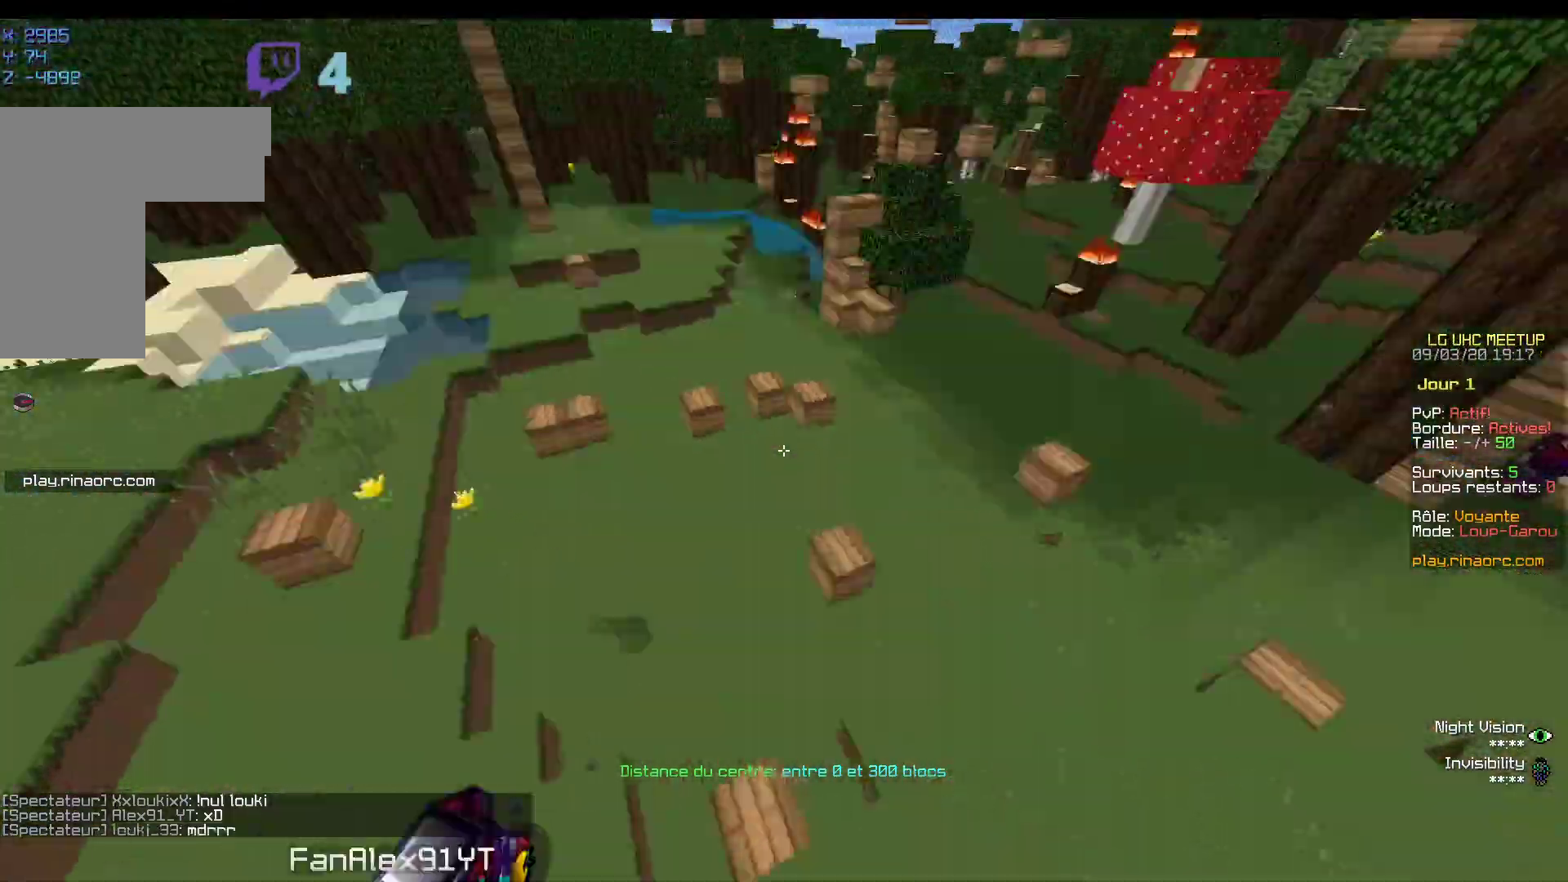
{"keys": ["z"], "mouse": [], "events": [[133, "z", "down"], [367, "d", "up"]]}
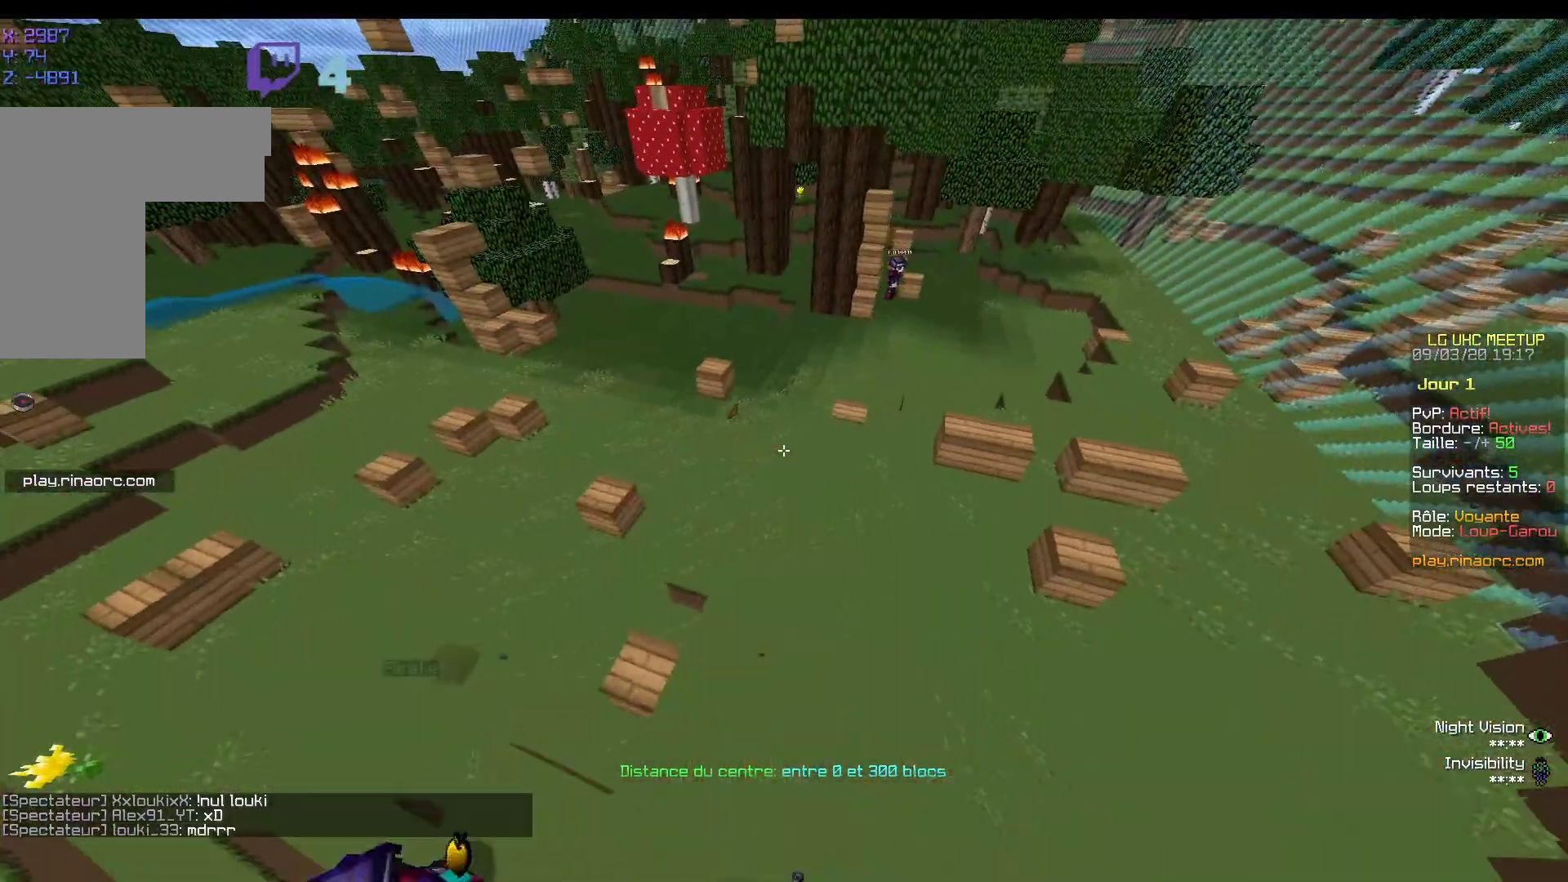
{"keys": ["z"], "mouse": [], "events": []}
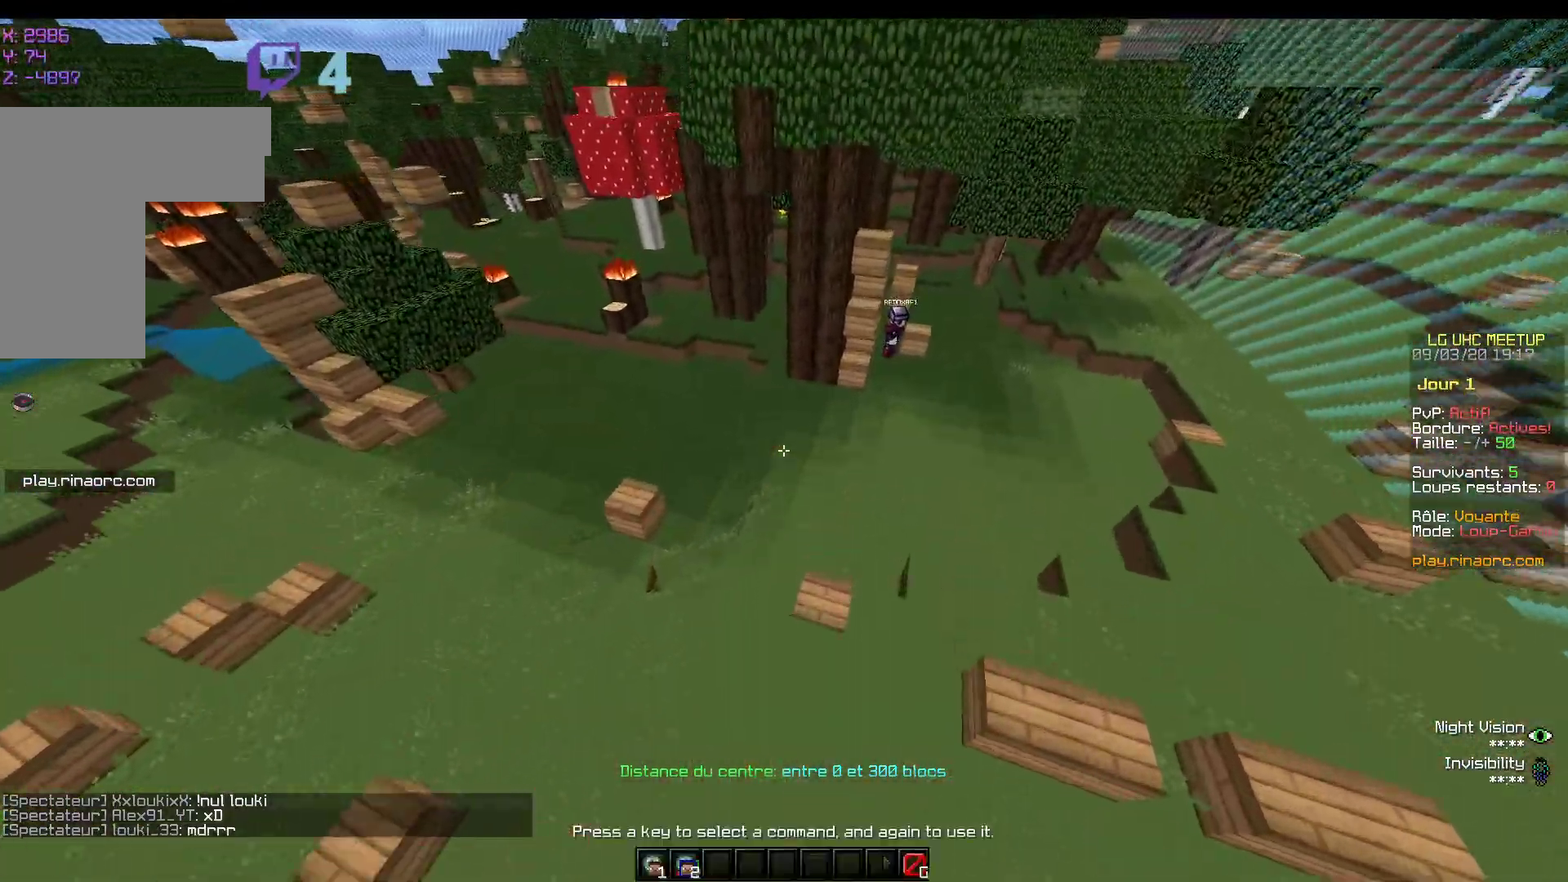
{"keys": ["q", "z"], "mouse": [], "events": [[83, "mouse_left", "down"], [267, "mouse_left", "up"], [367, "q", "down"]]}
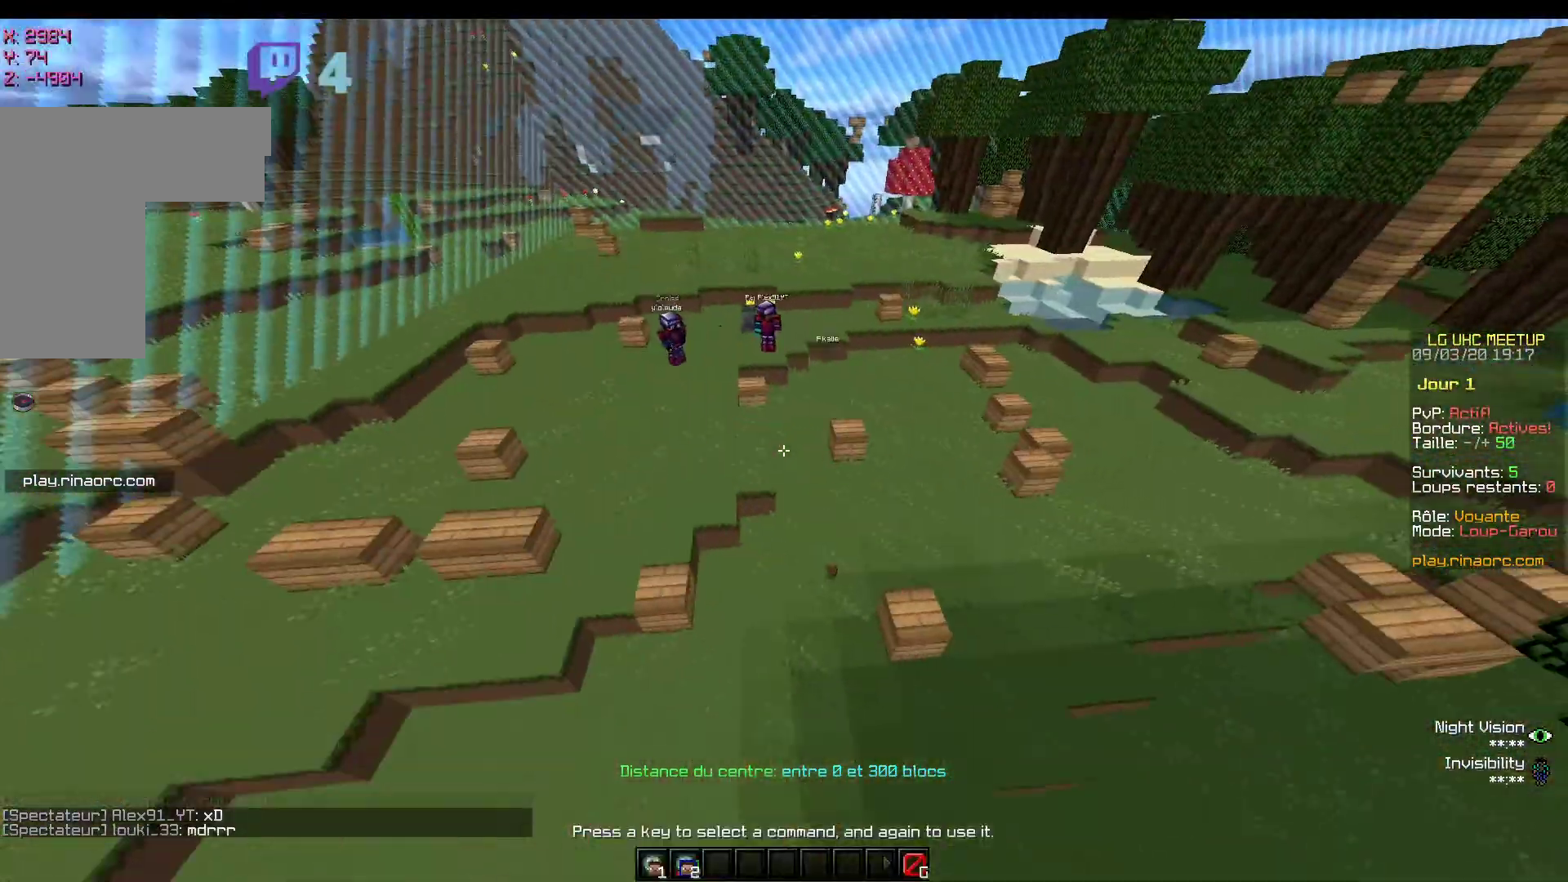
{"keys": ["q", "z"], "mouse": ["left"], "events": [[433, "mouse_left", "down"]]}
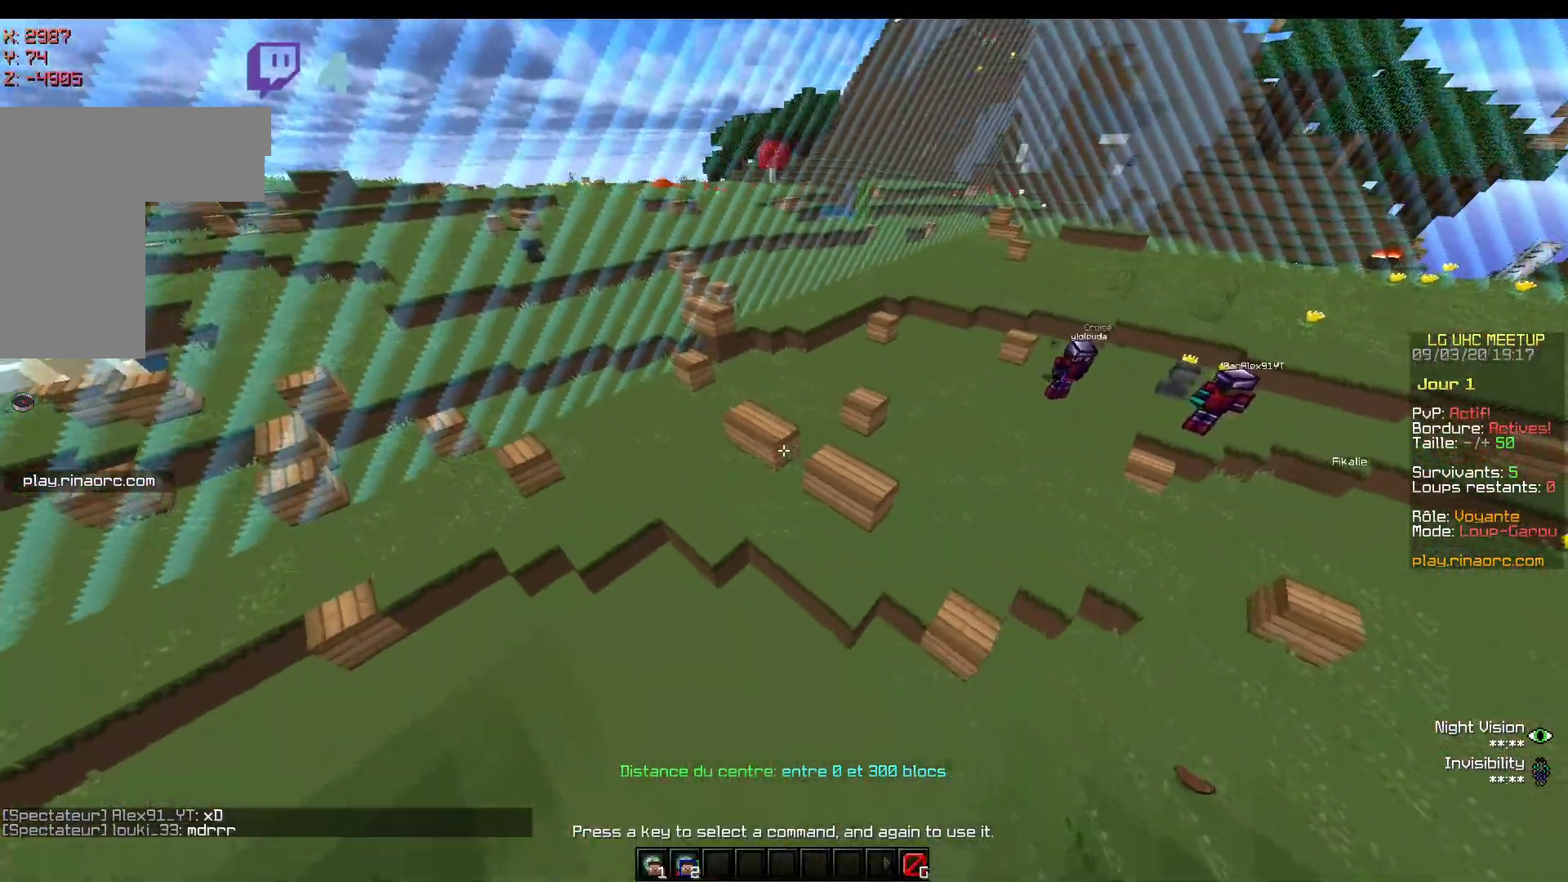
{"keys": ["z"], "mouse": [], "events": [[117, "mouse_left", "up"], [417, "q", "up"]]}
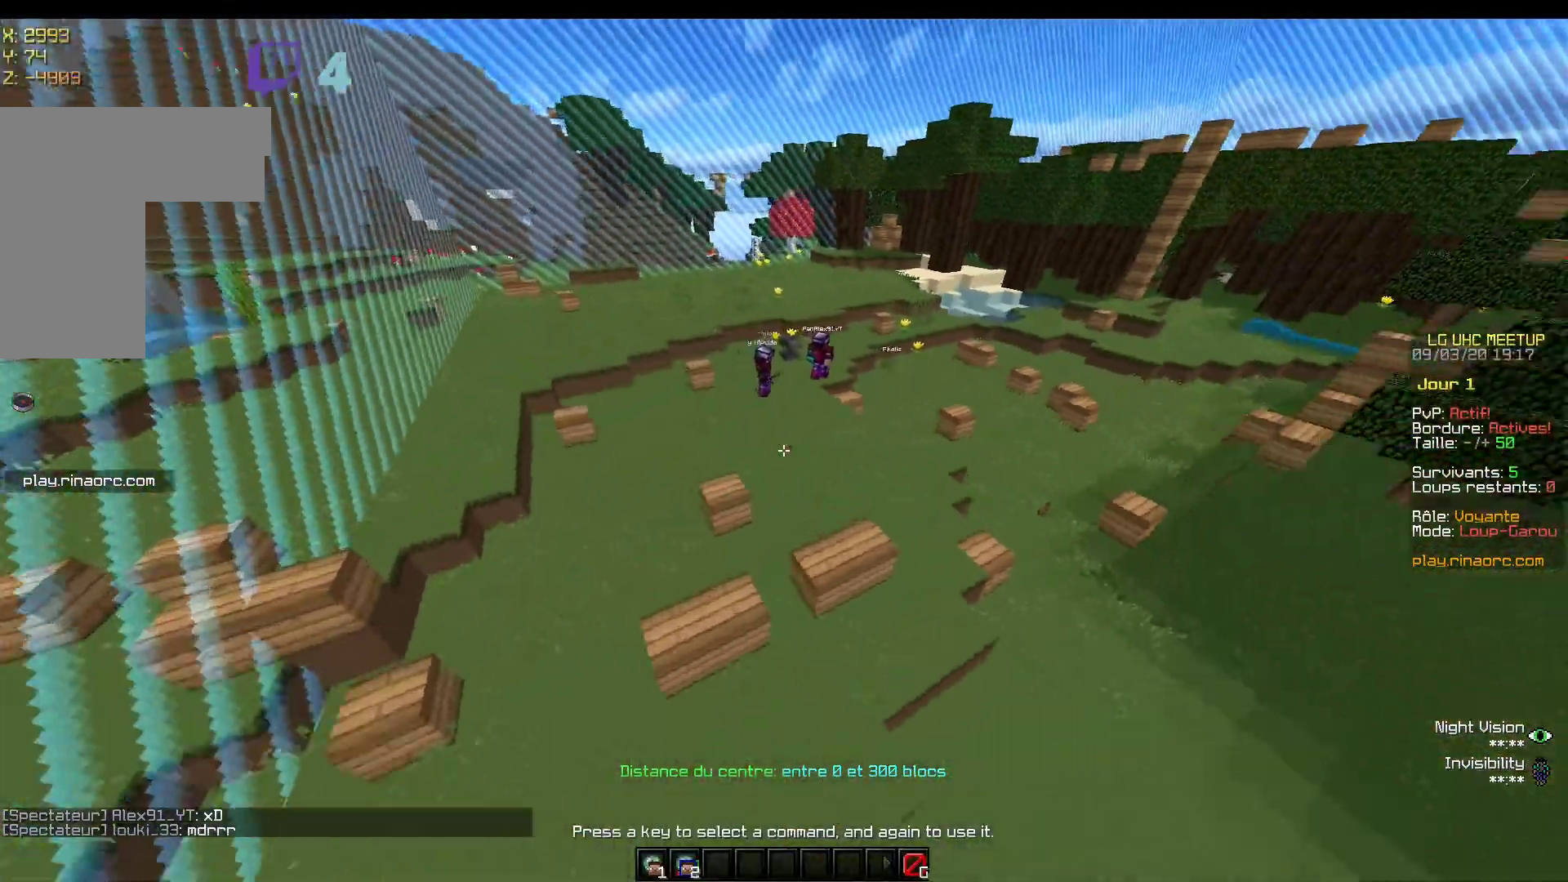
{"keys": ["z"], "mouse": [], "events": [[100, "mouse_left", "down"], [267, "mouse_left", "up"]]}
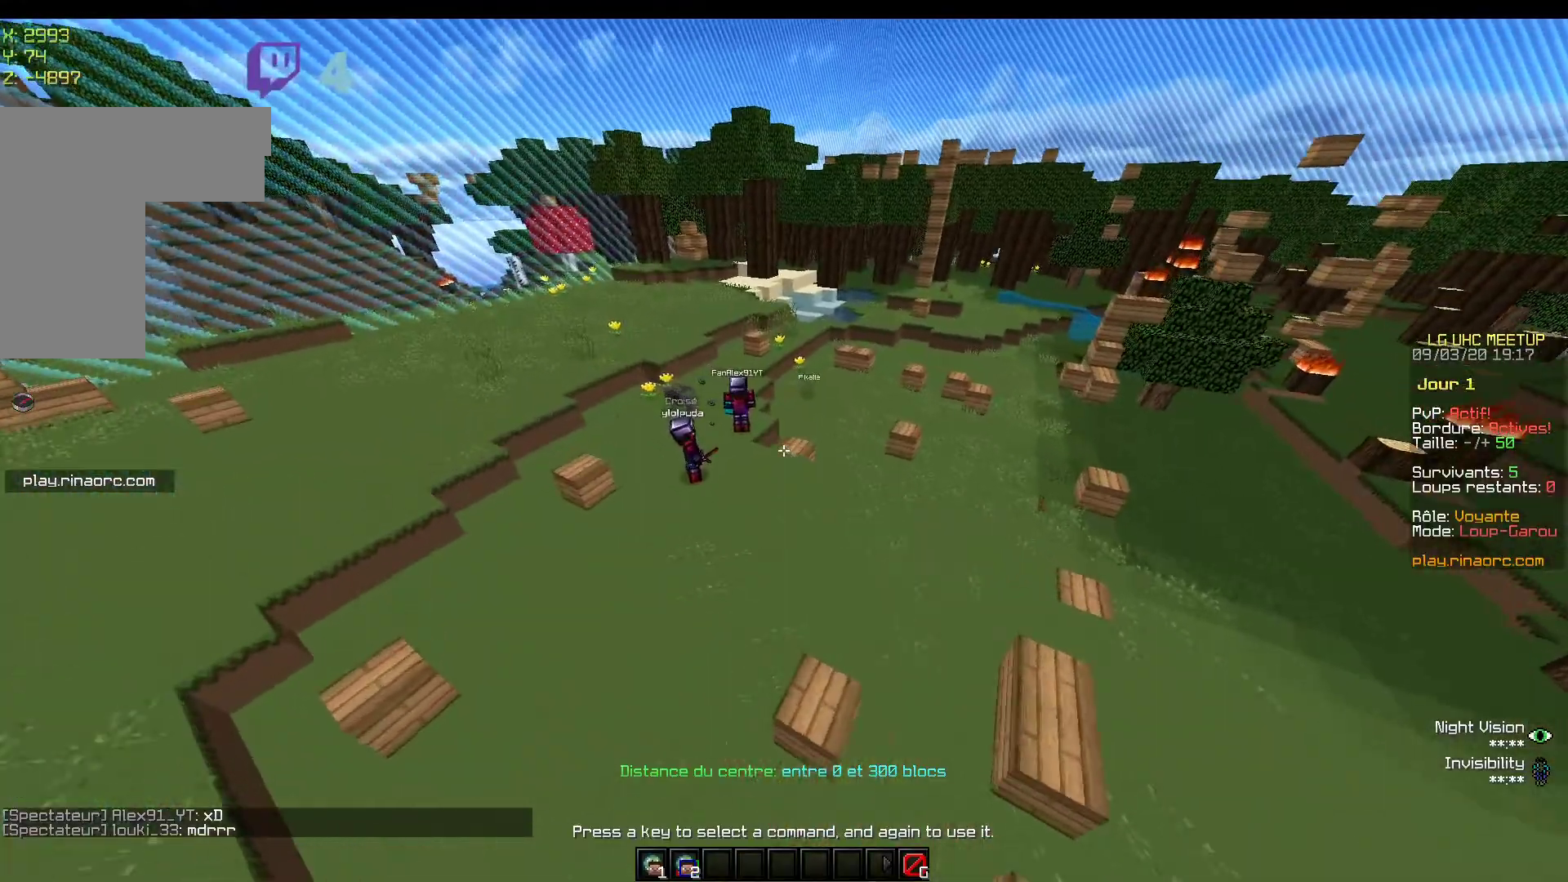
{"keys": [], "mouse": [], "events": [[100, "z", "up"], [183, "mouse_left", "down"], [317, "mouse_left", "up"]]}
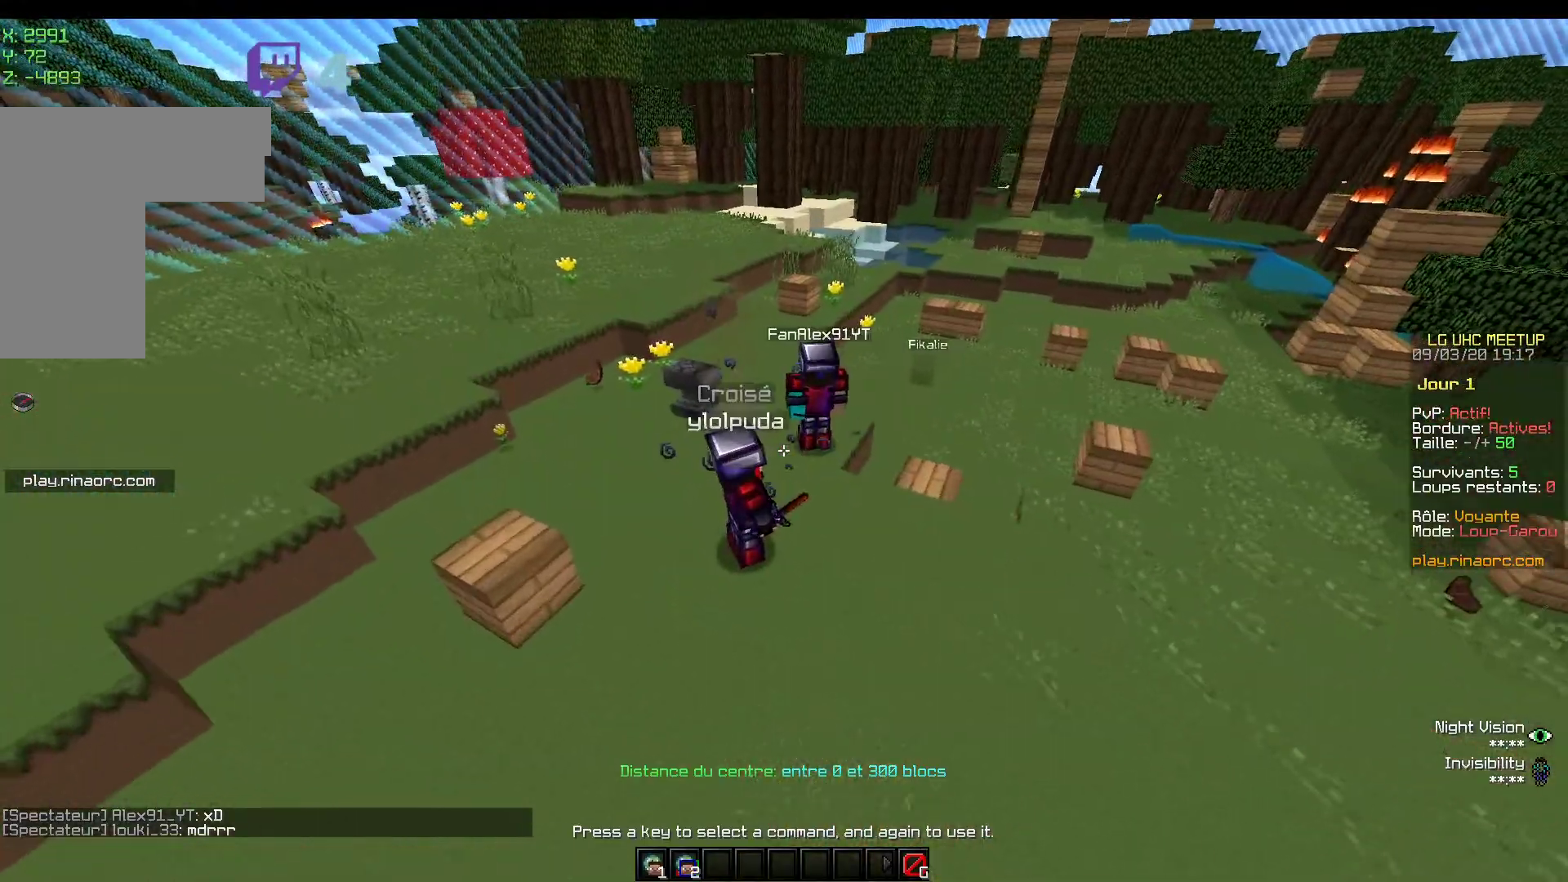
{"keys": [], "mouse": [], "events": [[233, "z", "down"], [400, "z", "up"]]}
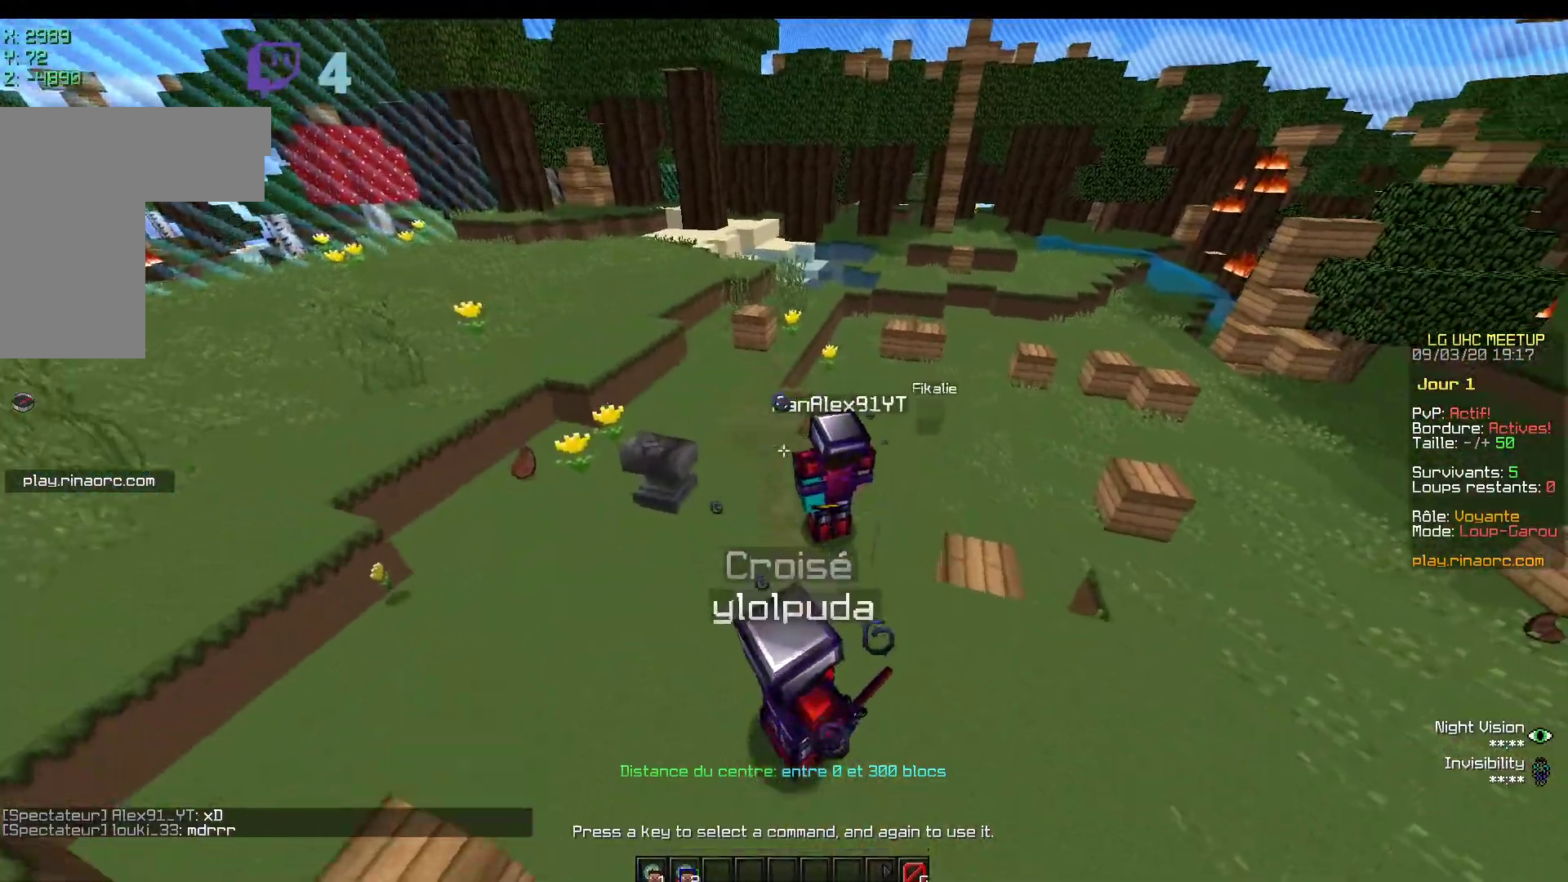
{"keys": ["q", "s"], "mouse": [], "events": [[367, "s", "down"], [467, "q", "down"]]}
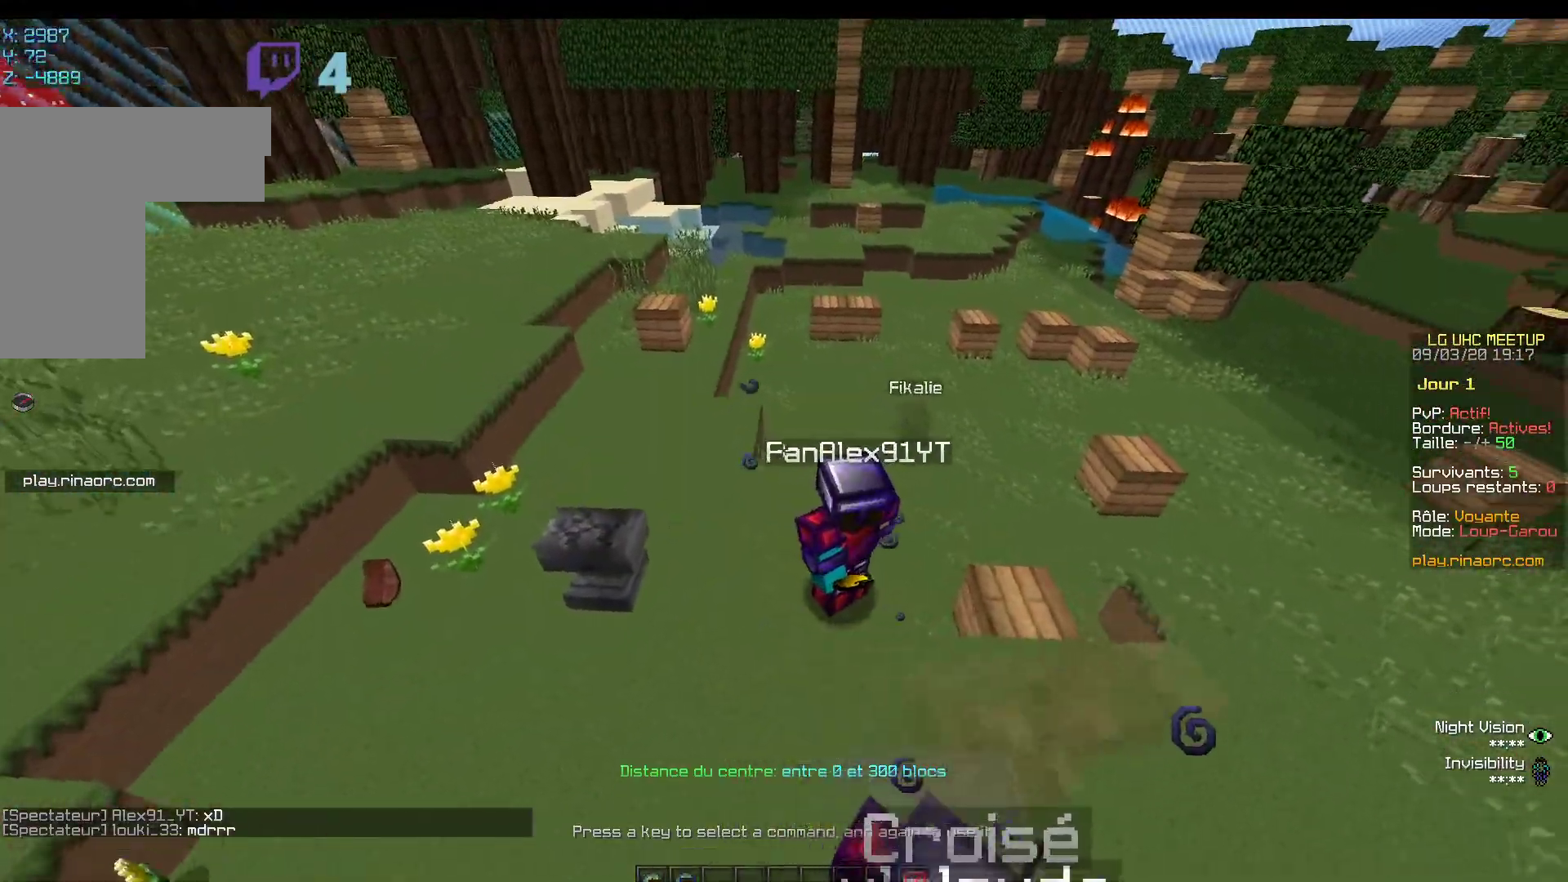
{"keys": ["d", "s"], "mouse": [], "events": [[417, "d", "down"], [450, "q", "up"]]}
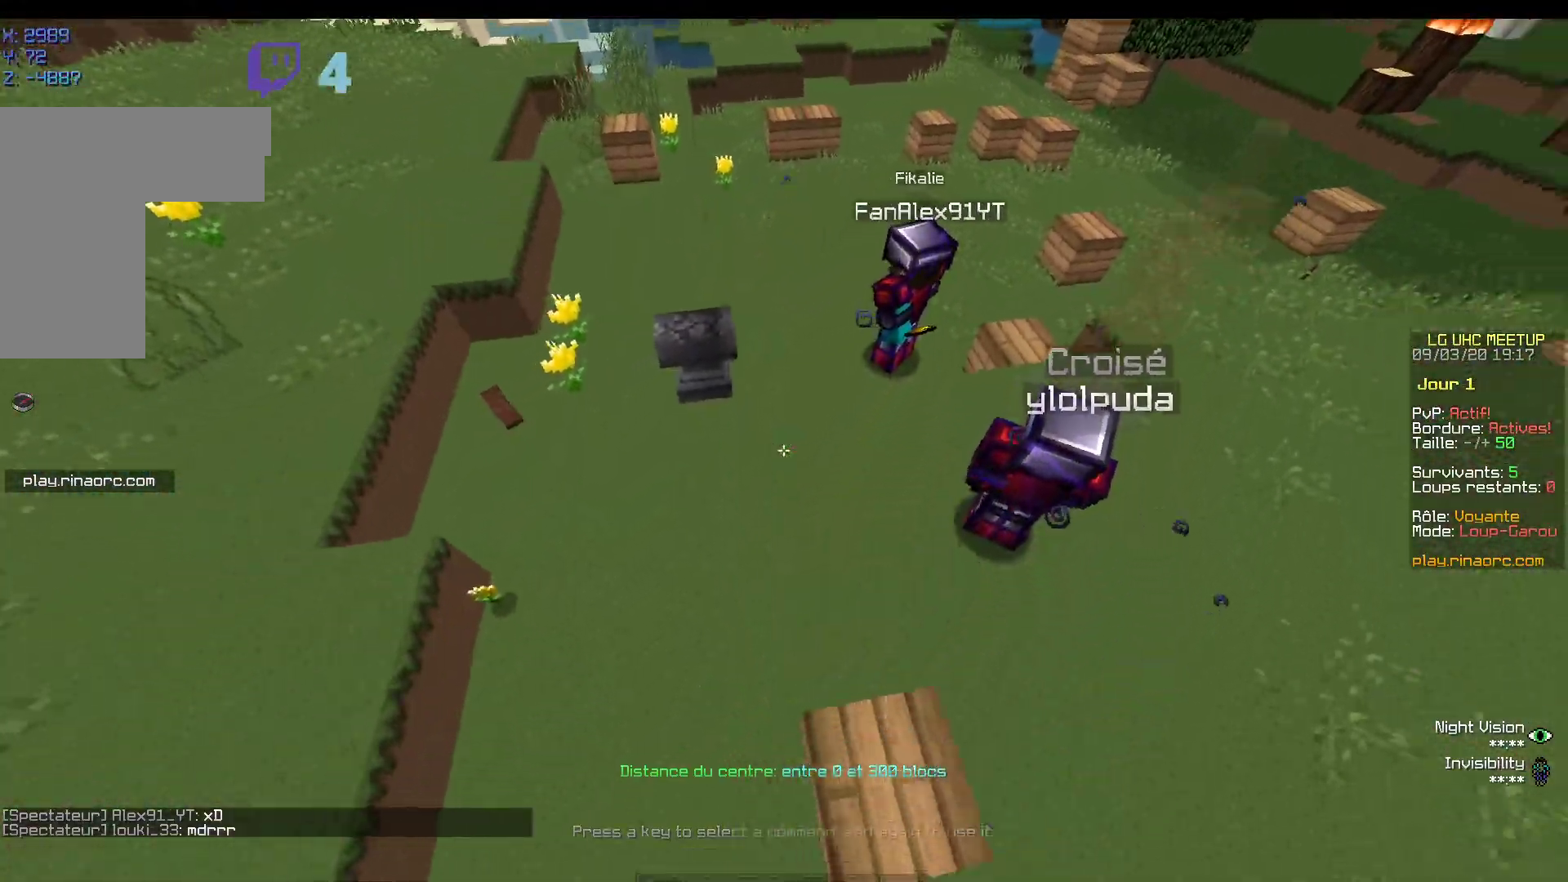
{"keys": [], "mouse": [], "events": [[67, "s", "up"], [317, "d", "up"]]}
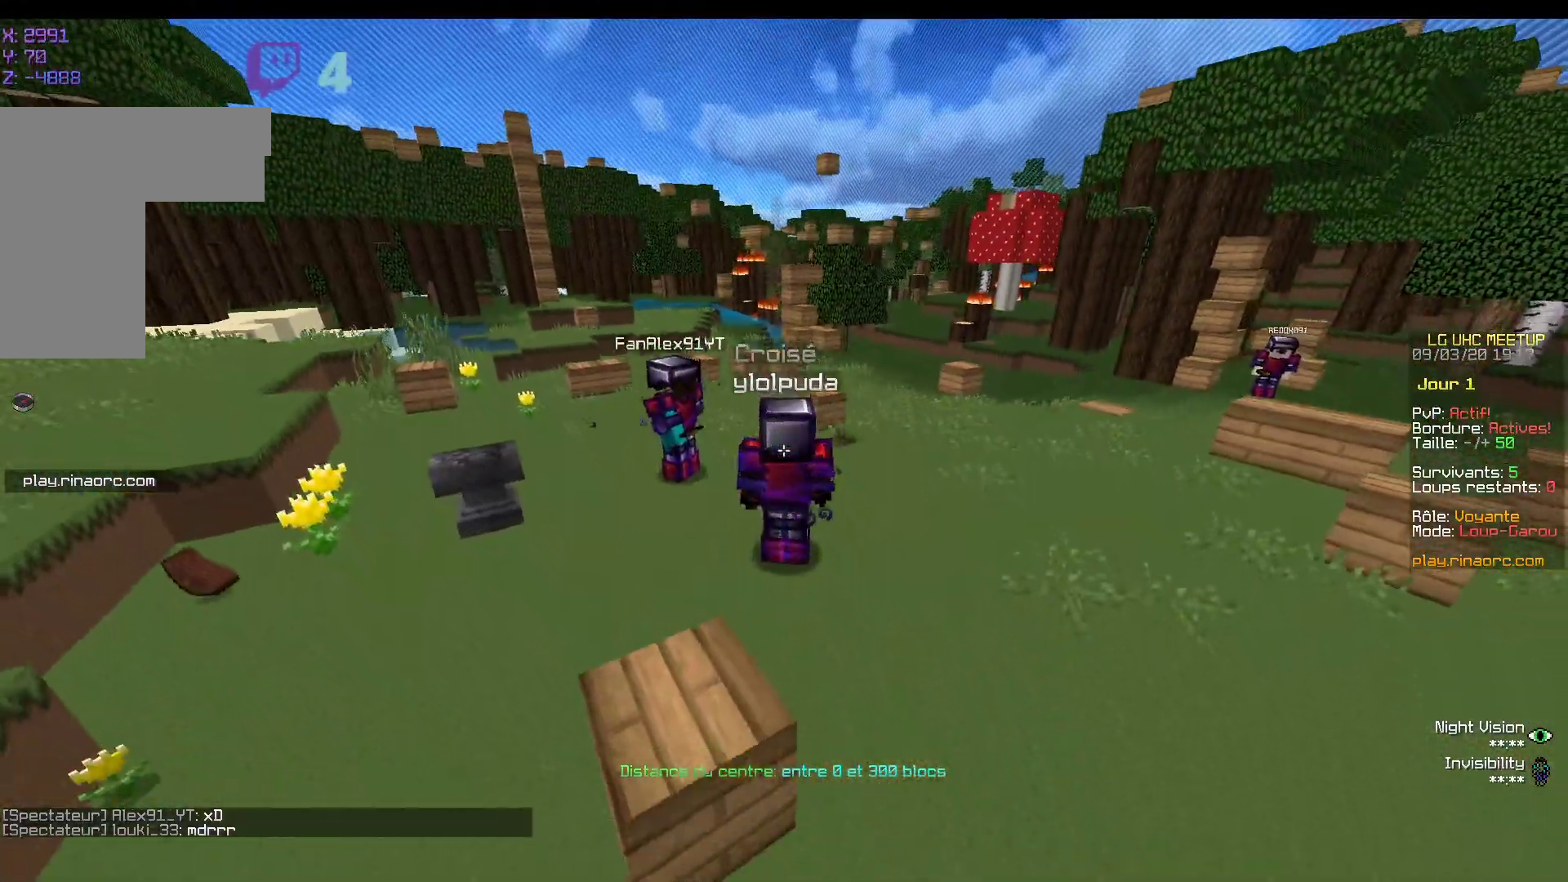
{"keys": ["z"], "mouse": [], "events": [[233, "z", "down"]]}
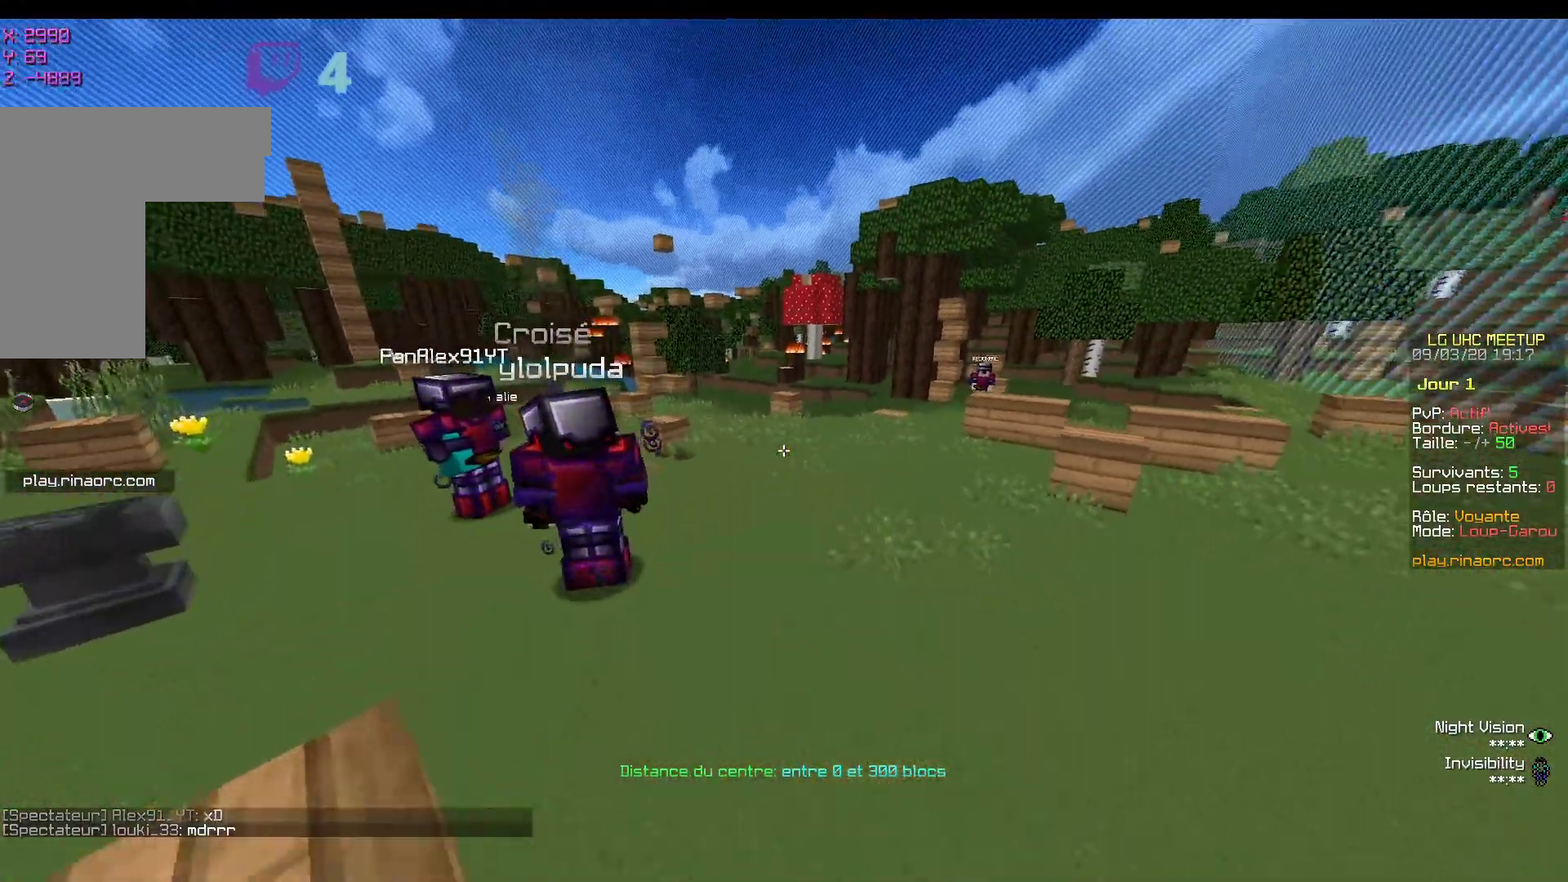
{"keys": [], "mouse": [], "events": [[17, "z", "up"], [133, "d", "down"], [400, "d", "up"]]}
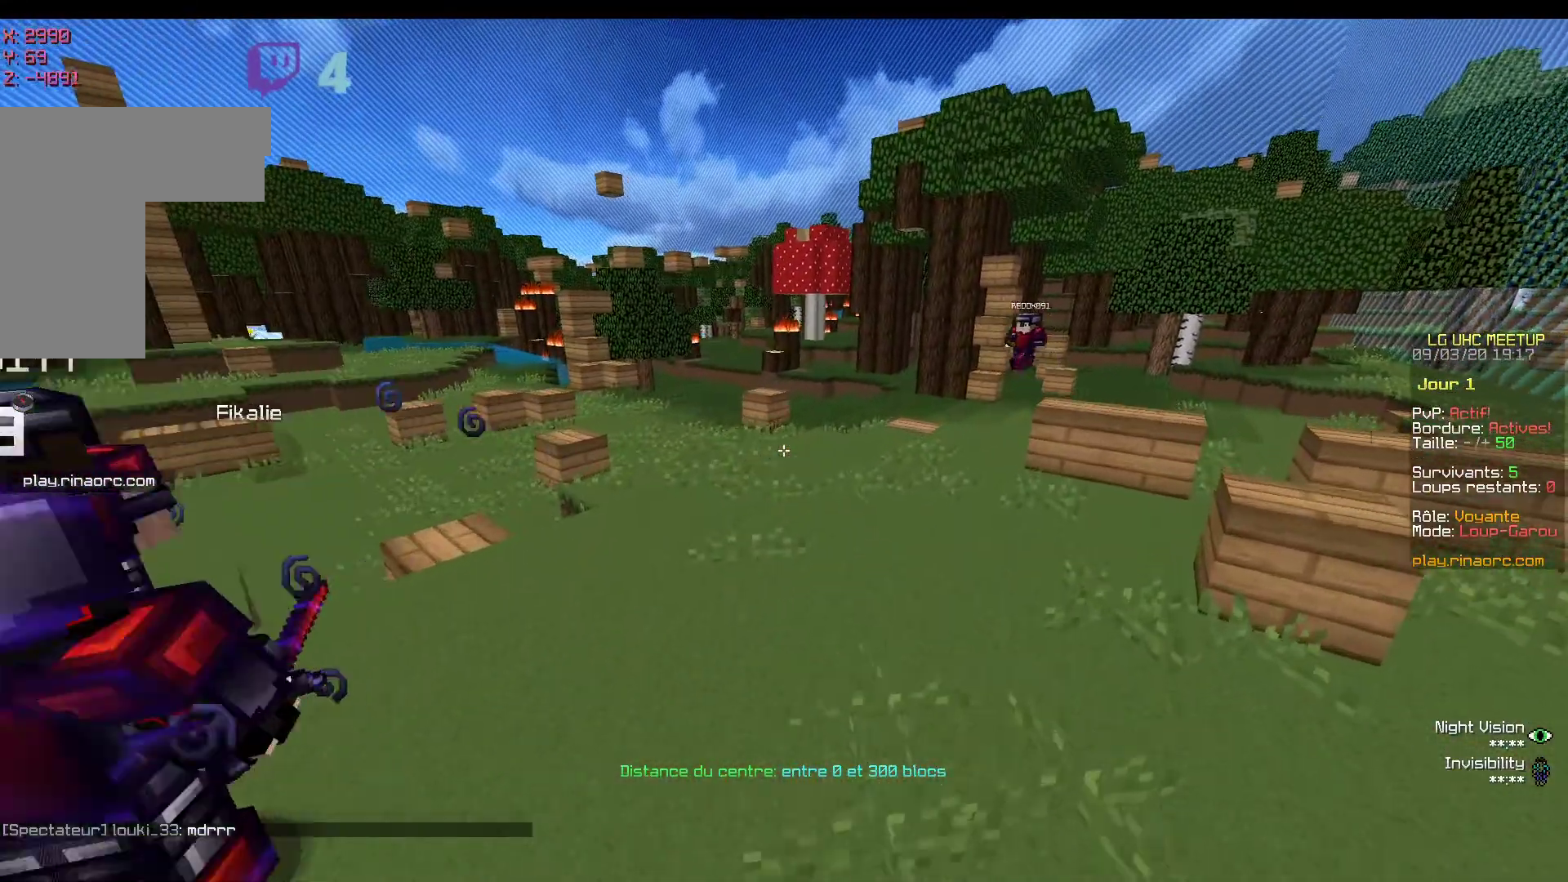
{"keys": ["d"], "mouse": [], "events": [[467, "d", "down"]]}